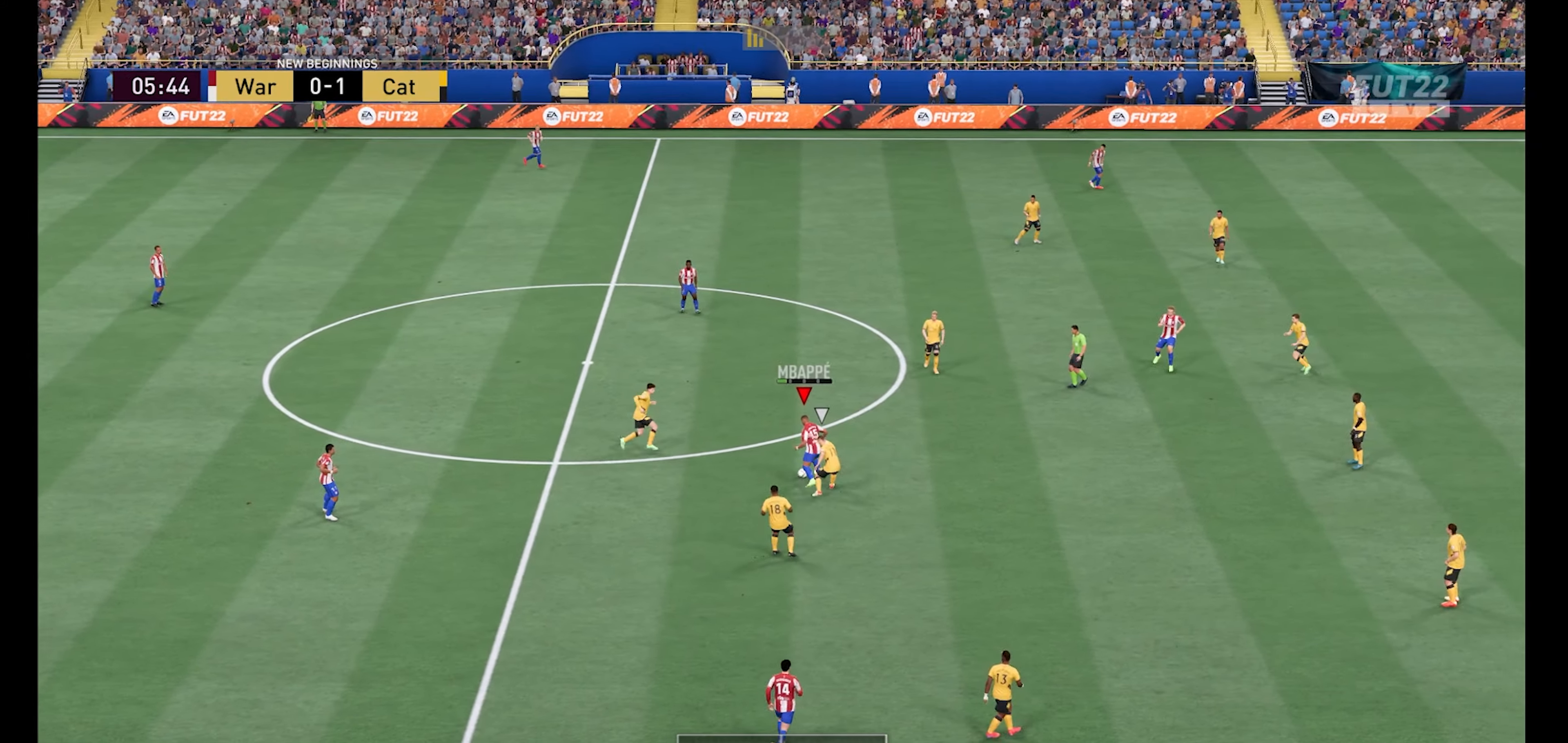
Gameplay with a controller (Xbox layout); each line is a JSON object with the inputs held at the frame after it. "events" lists button and stick changes between this image and that frame as [ms after this image, input, new state], when the widget could be followed in between.
{"buttons": ["R1"], "left_stick": "up", "right_stick": "center", "events": []}
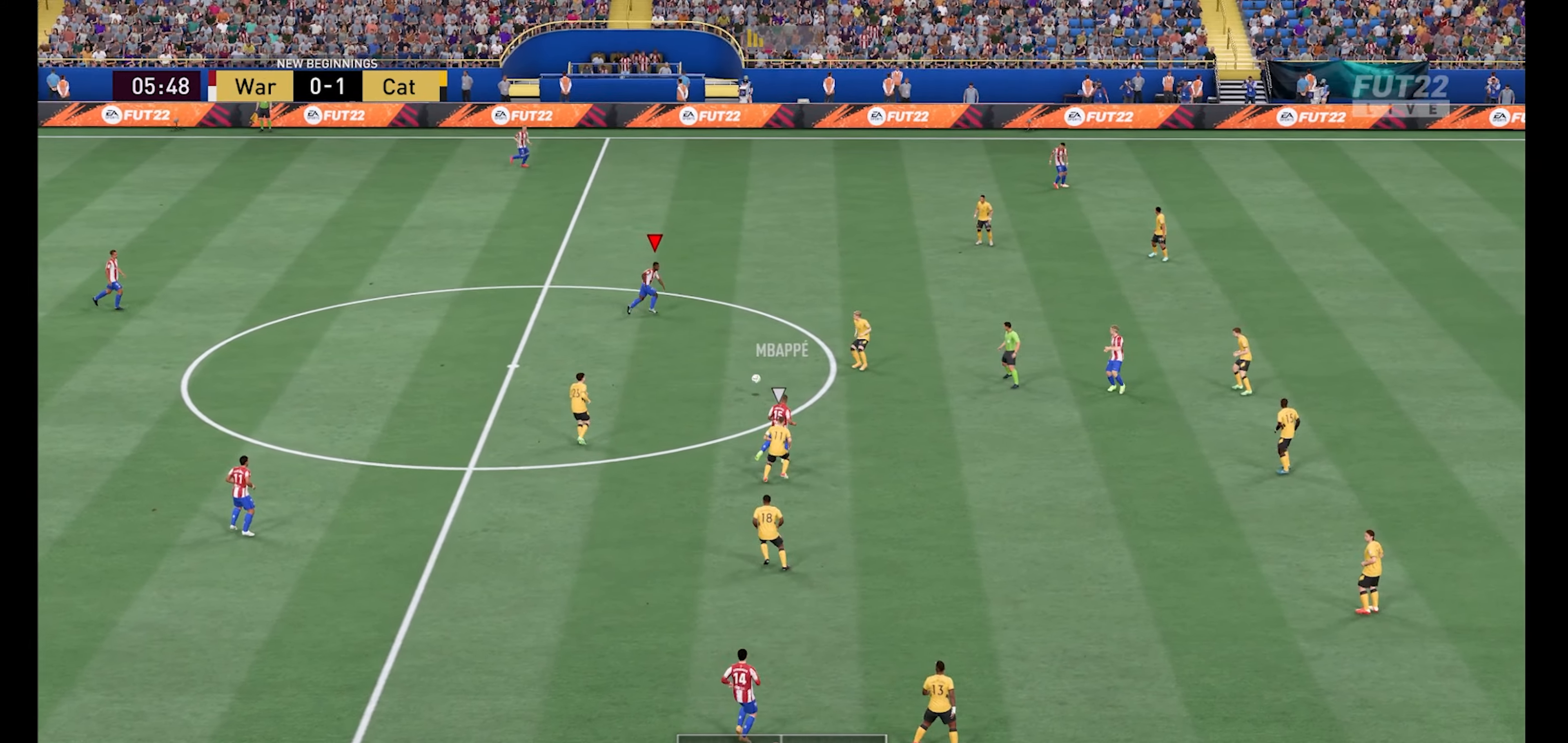
{"buttons": ["R1"], "left_stick": "up-right", "right_stick": "center", "events": [[134, "left_stick", "up-right"]]}
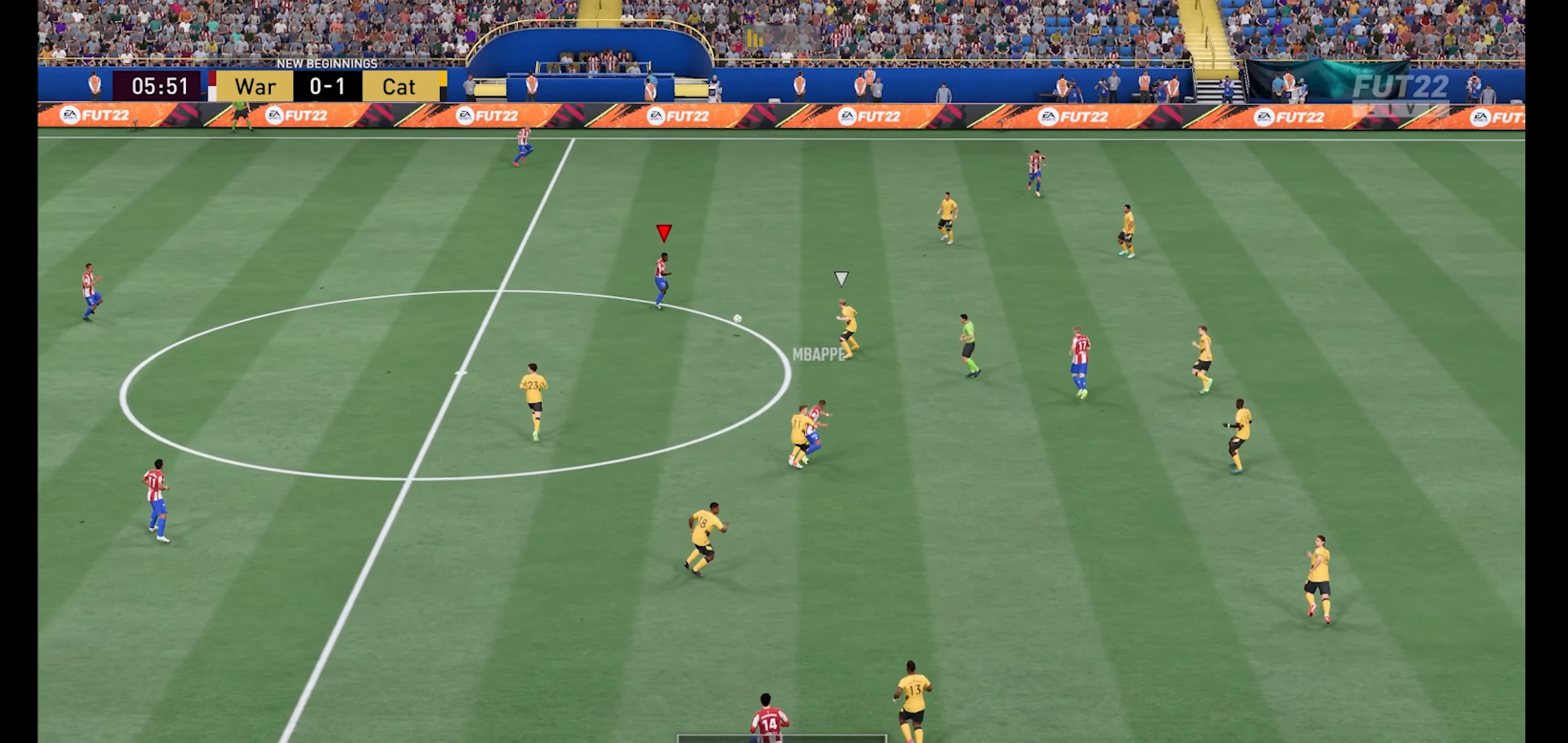
{"buttons": [], "left_stick": "up-right", "right_stick": "center", "events": [[400, "R1", "up"]]}
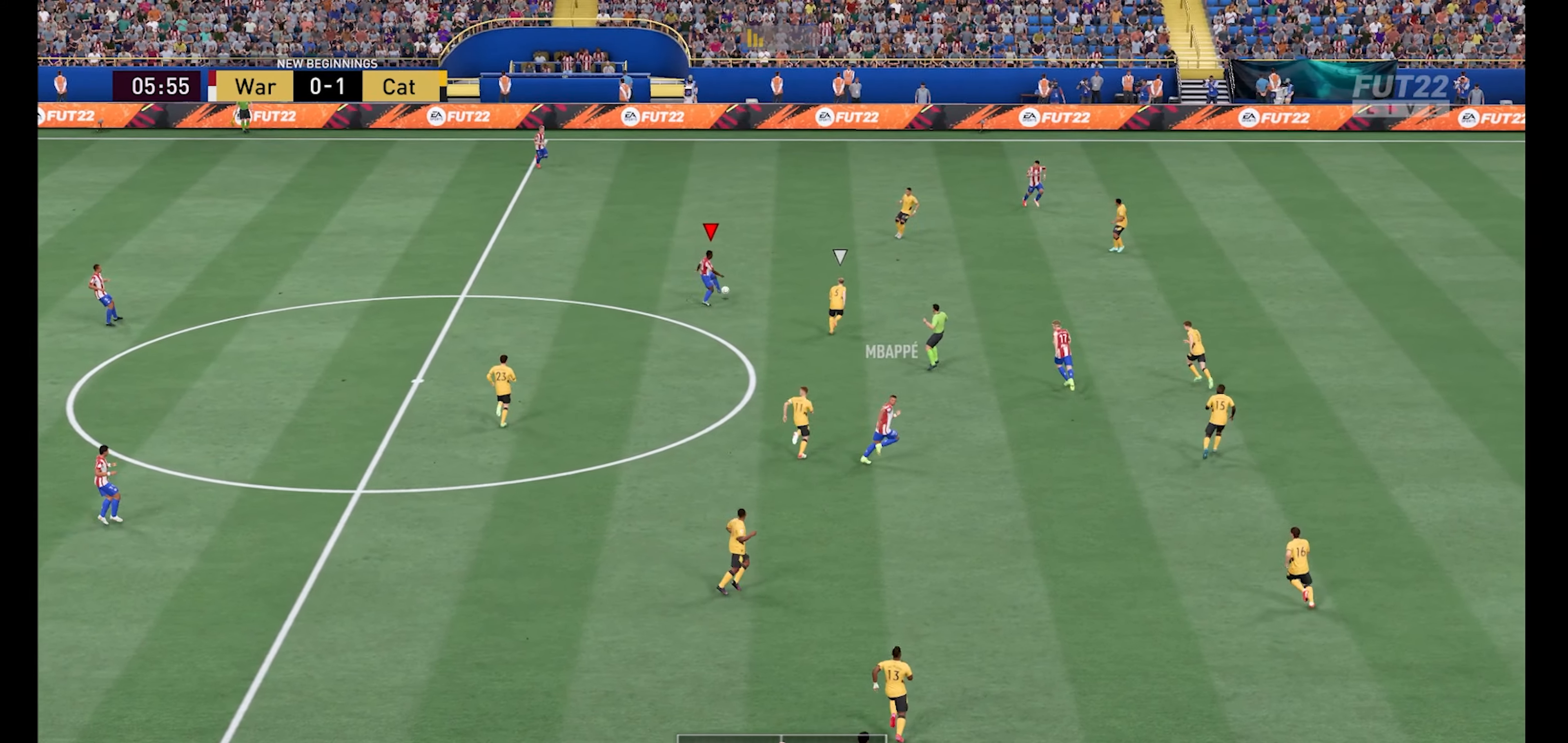
{"buttons": [], "left_stick": "down-right", "right_stick": "center", "events": [[167, "left_stick", "up"], [334, "left_stick", "right"], [434, "left_stick", "down-right"]]}
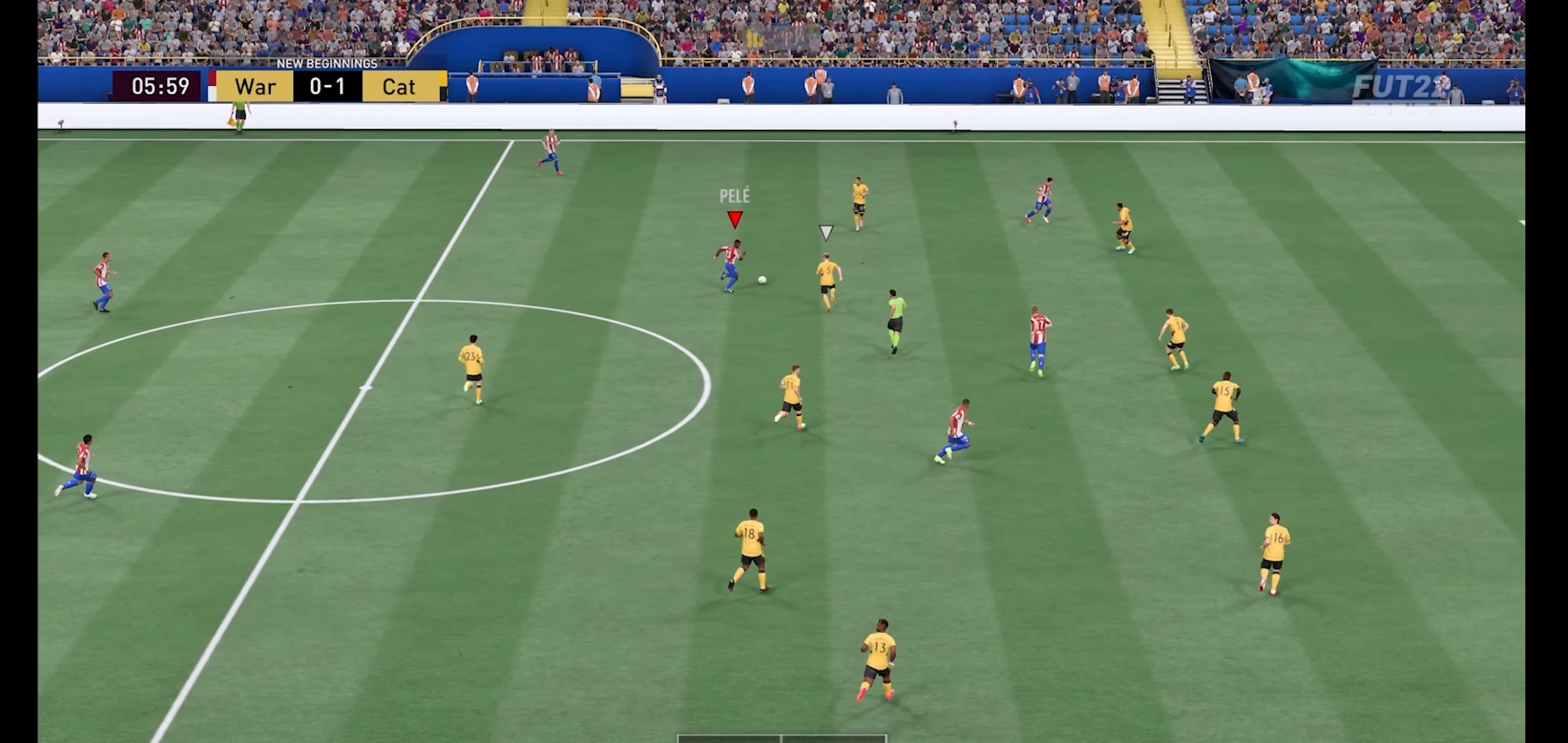
{"buttons": [], "left_stick": "down", "right_stick": "center", "events": [[234, "left_stick", "down"], [234, "right_stick", "down-left"], [400, "right_stick", "center"]]}
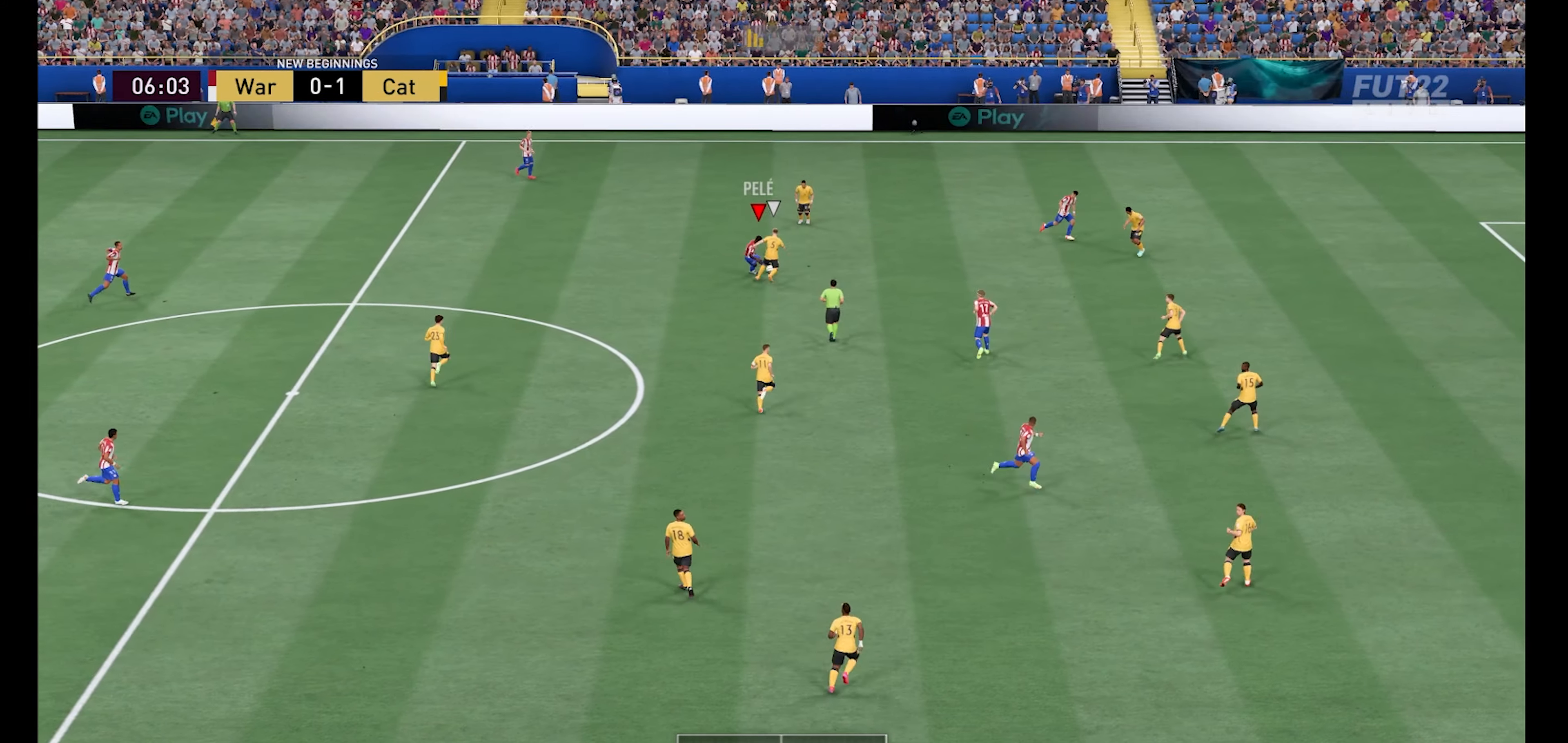
{"buttons": ["R1"], "left_stick": "down-right", "right_stick": "center", "events": [[200, "left_stick", "down-right"], [267, "R1", "down"]]}
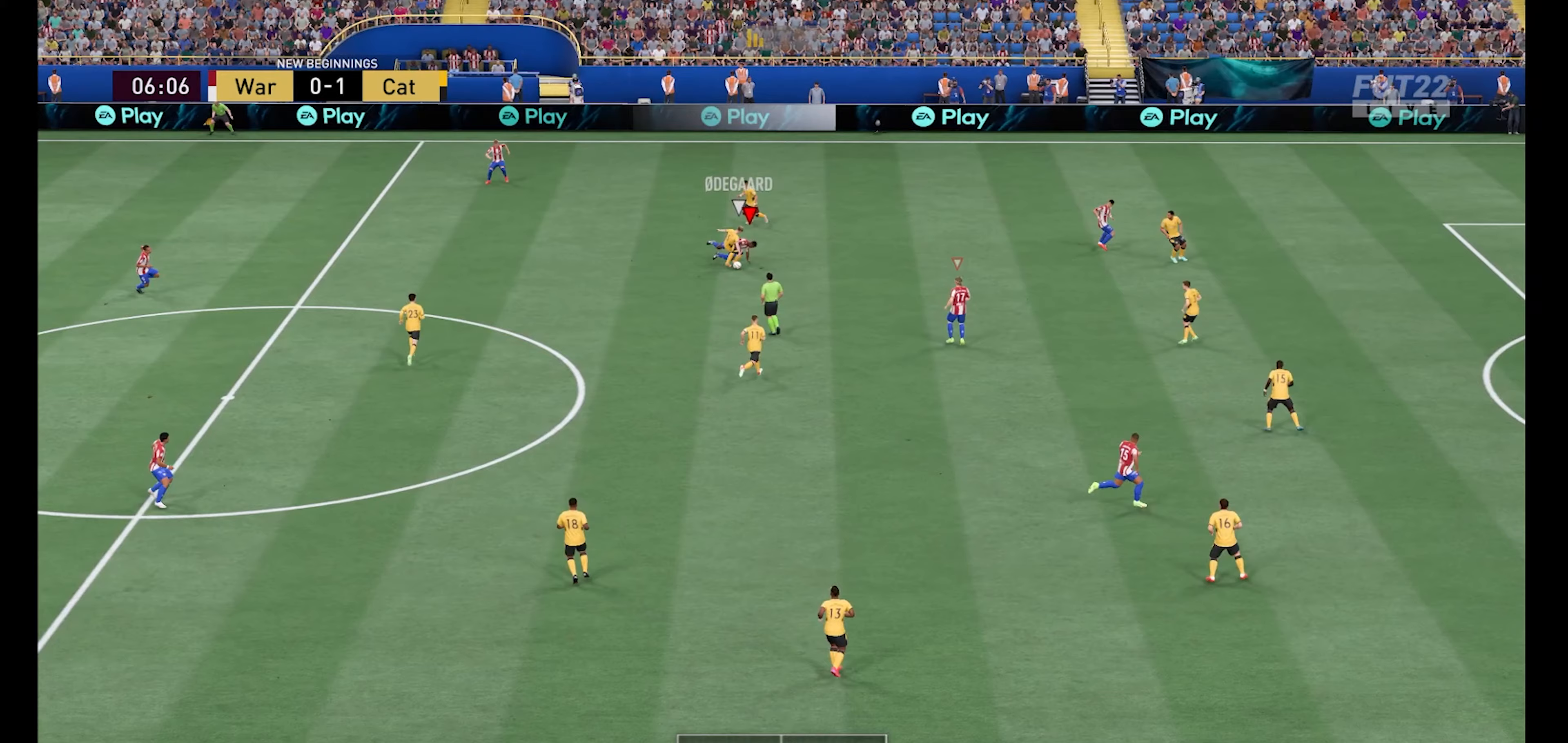
{"buttons": ["R1"], "left_stick": "down", "right_stick": "center", "events": [[167, "left_stick", "up"], [367, "left_stick", "down"]]}
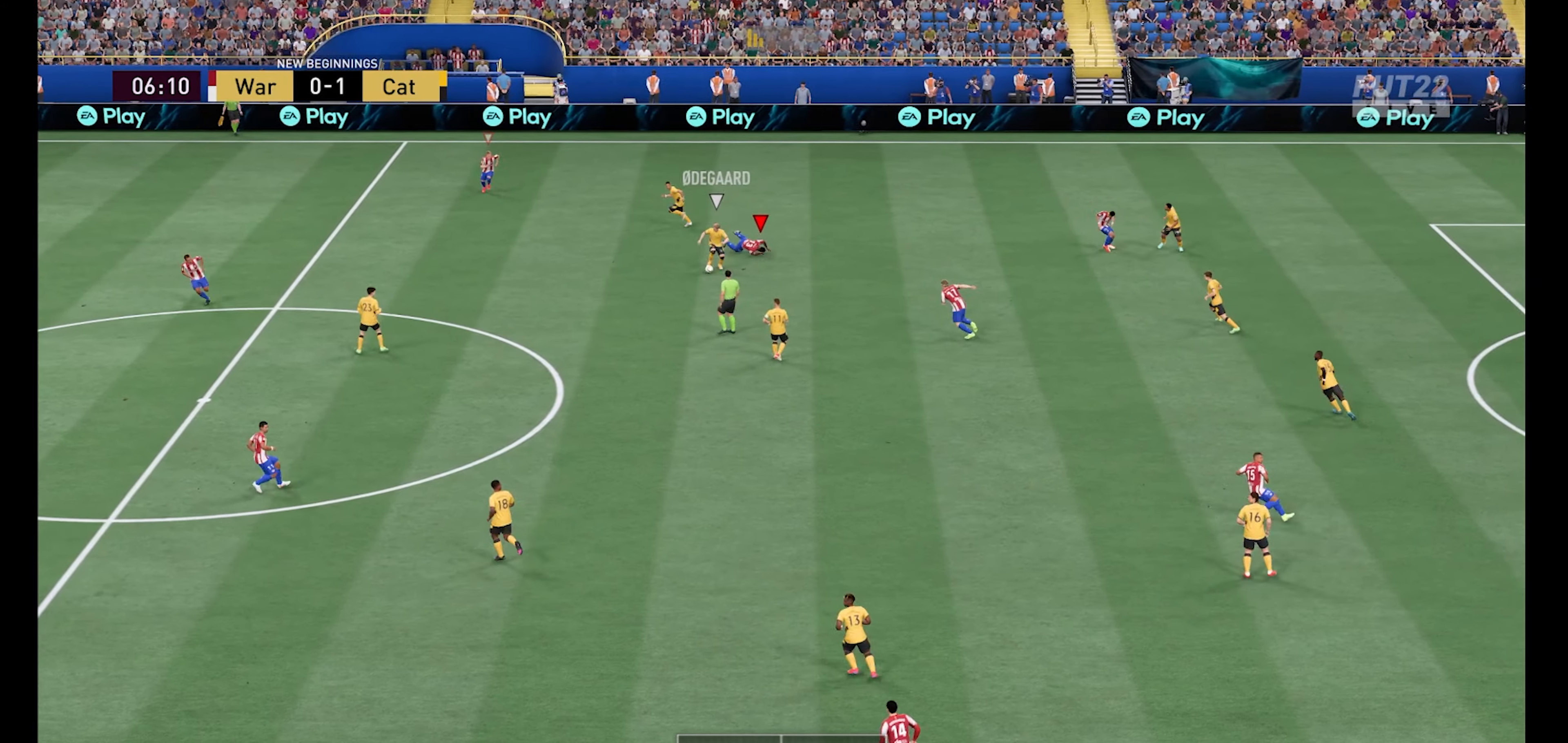
{"buttons": ["R1"], "left_stick": "right", "right_stick": "center", "events": [[267, "L1", "down"], [367, "left_stick", "right"], [400, "L1", "up"]]}
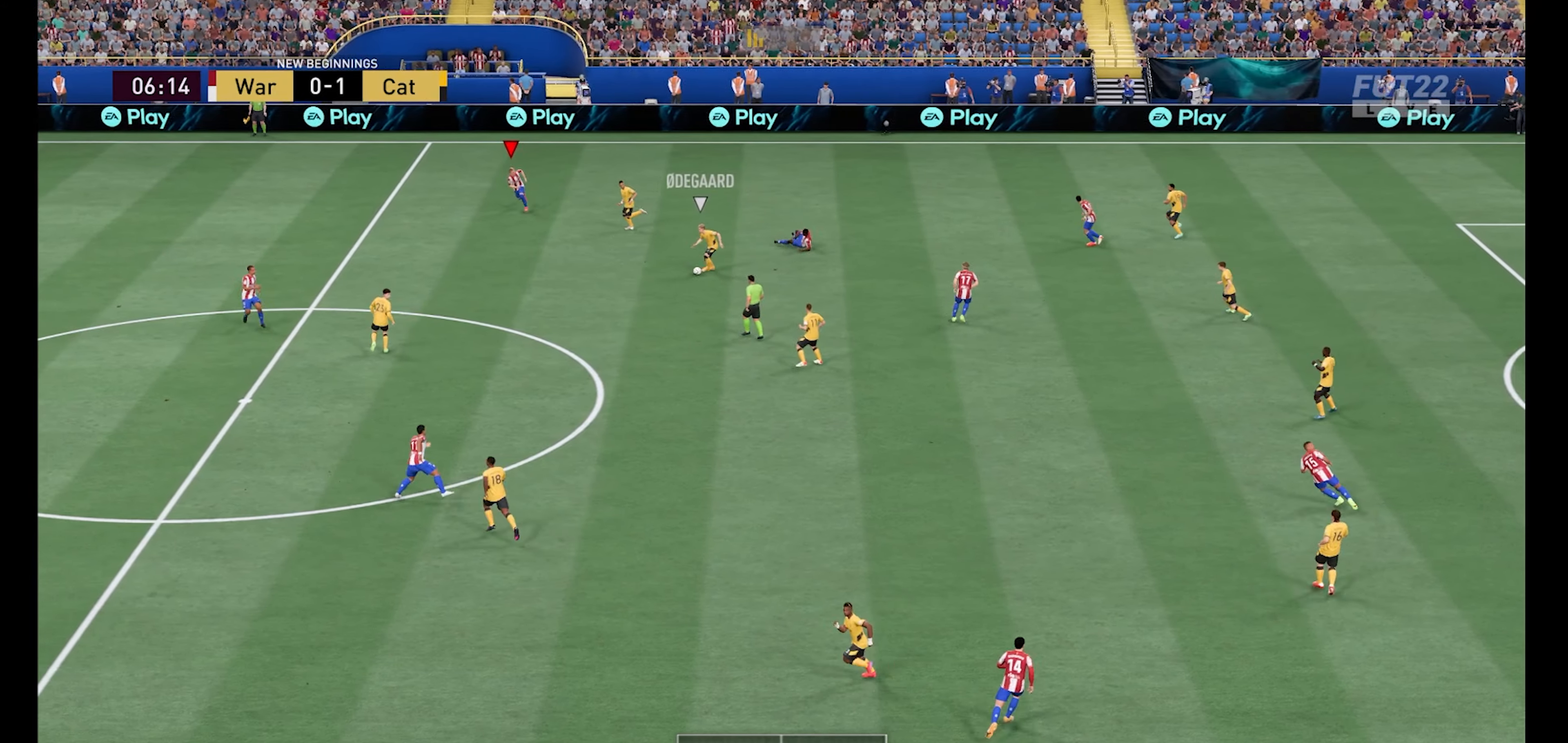
{"buttons": ["R1"], "left_stick": "down-left", "right_stick": "center", "events": [[100, "left_stick", "up-right"], [300, "left_stick", "up-left"], [433, "left_stick", "down-left"]]}
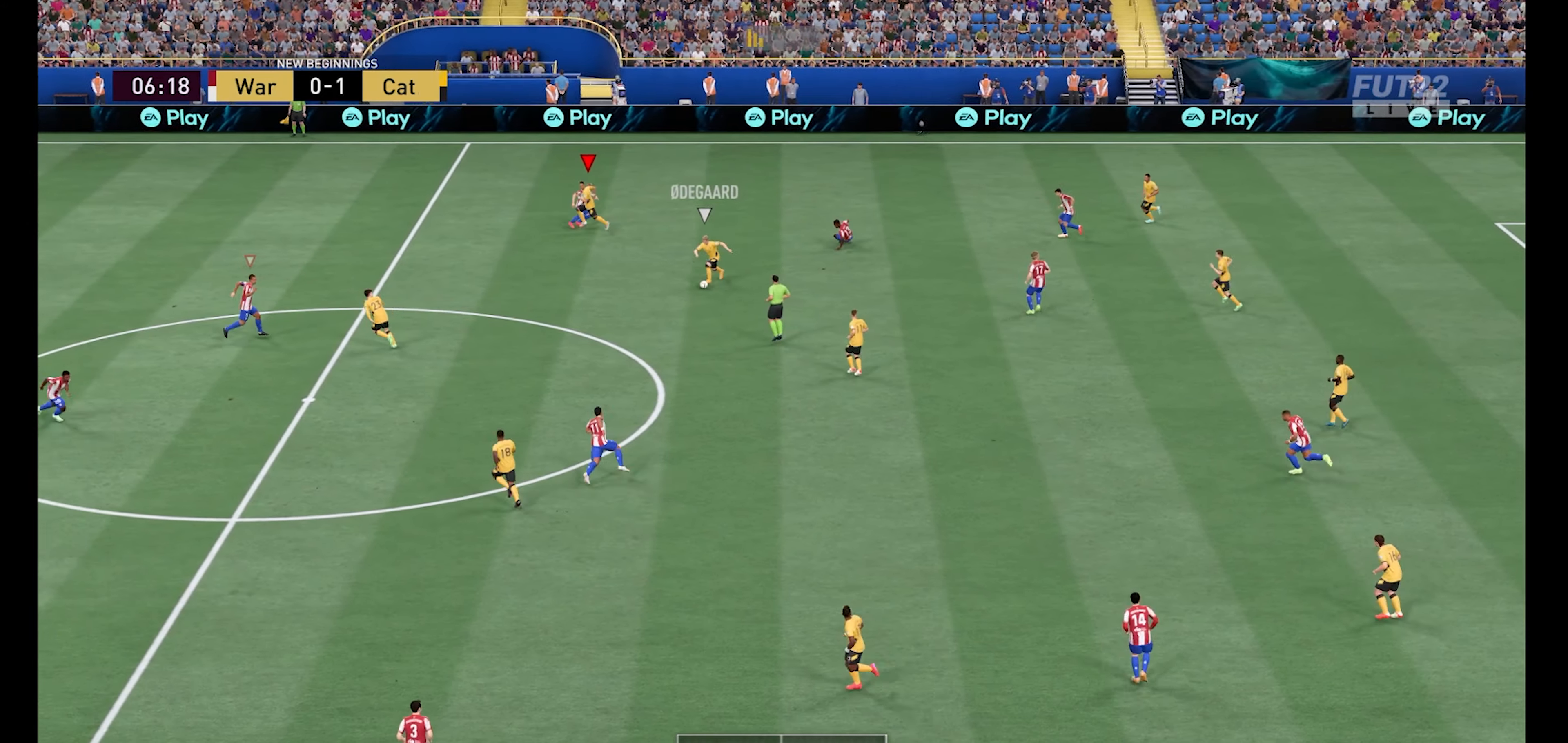
{"buttons": ["R1"], "left_stick": "down-left", "right_stick": "center", "events": []}
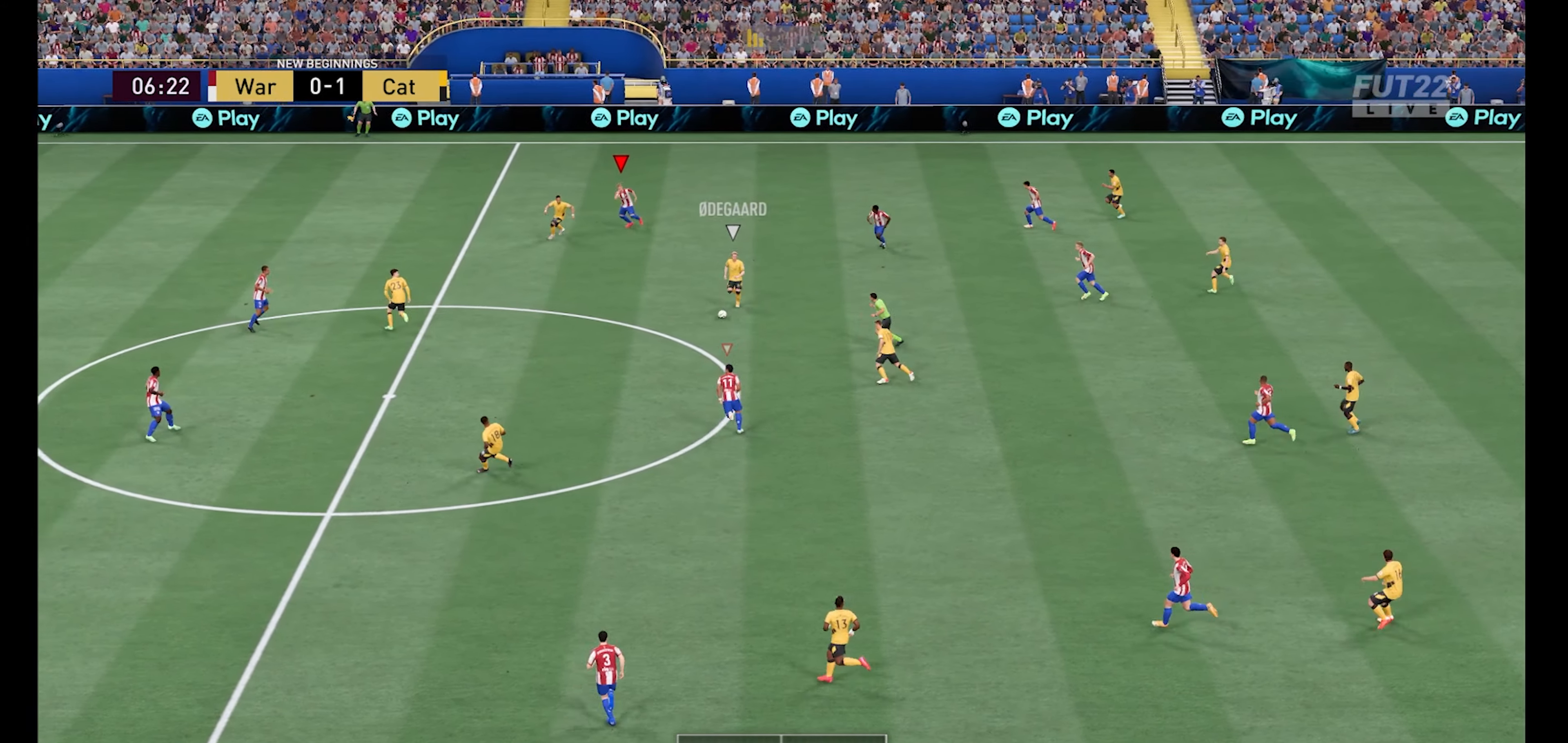
{"buttons": ["R1"], "left_stick": "up-left", "right_stick": "center", "events": [[167, "left_stick", "left"], [300, "L1", "down"], [300, "left_stick", "up-left"], [467, "L1", "up"]]}
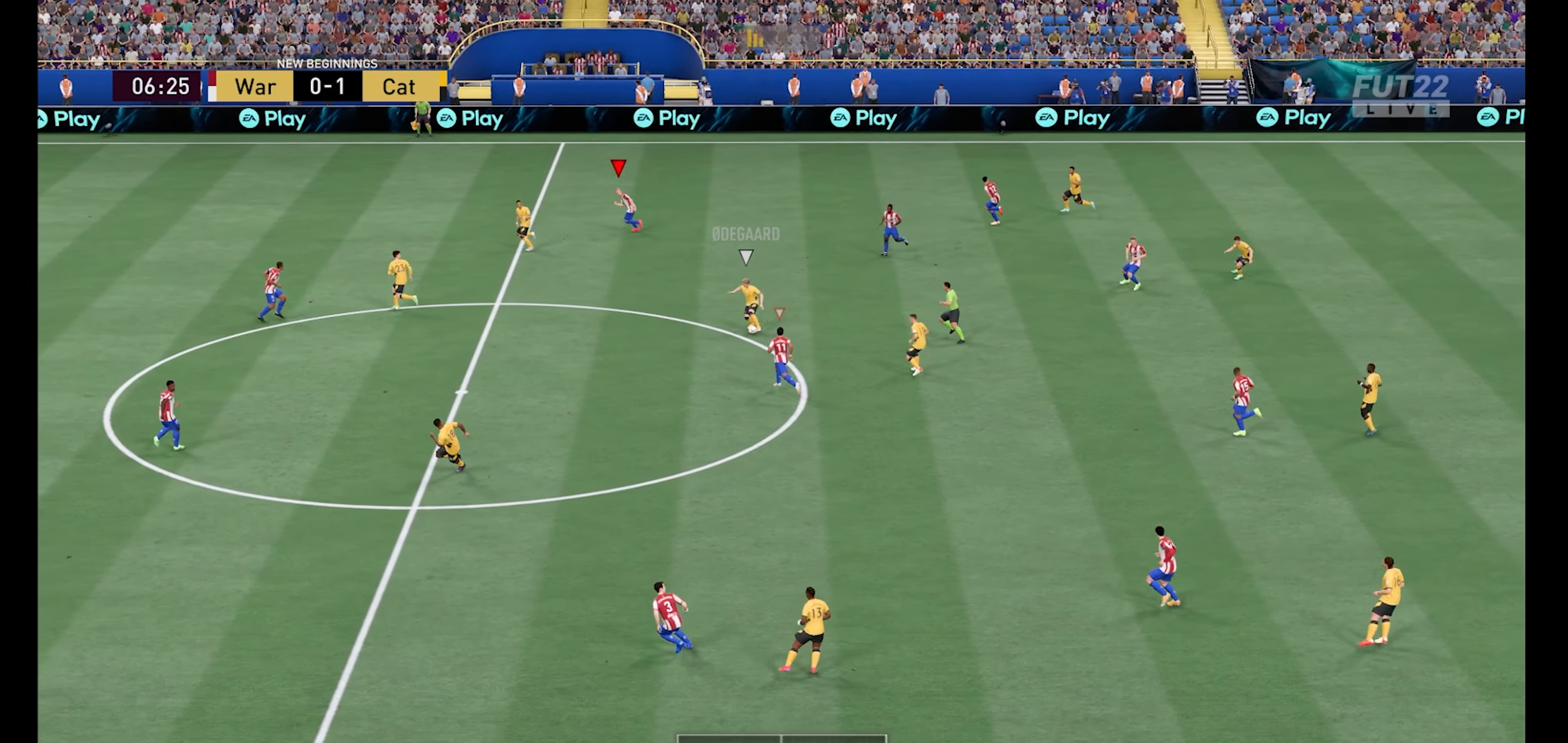
{"buttons": ["R1"], "left_stick": "up-left", "right_stick": "center", "events": []}
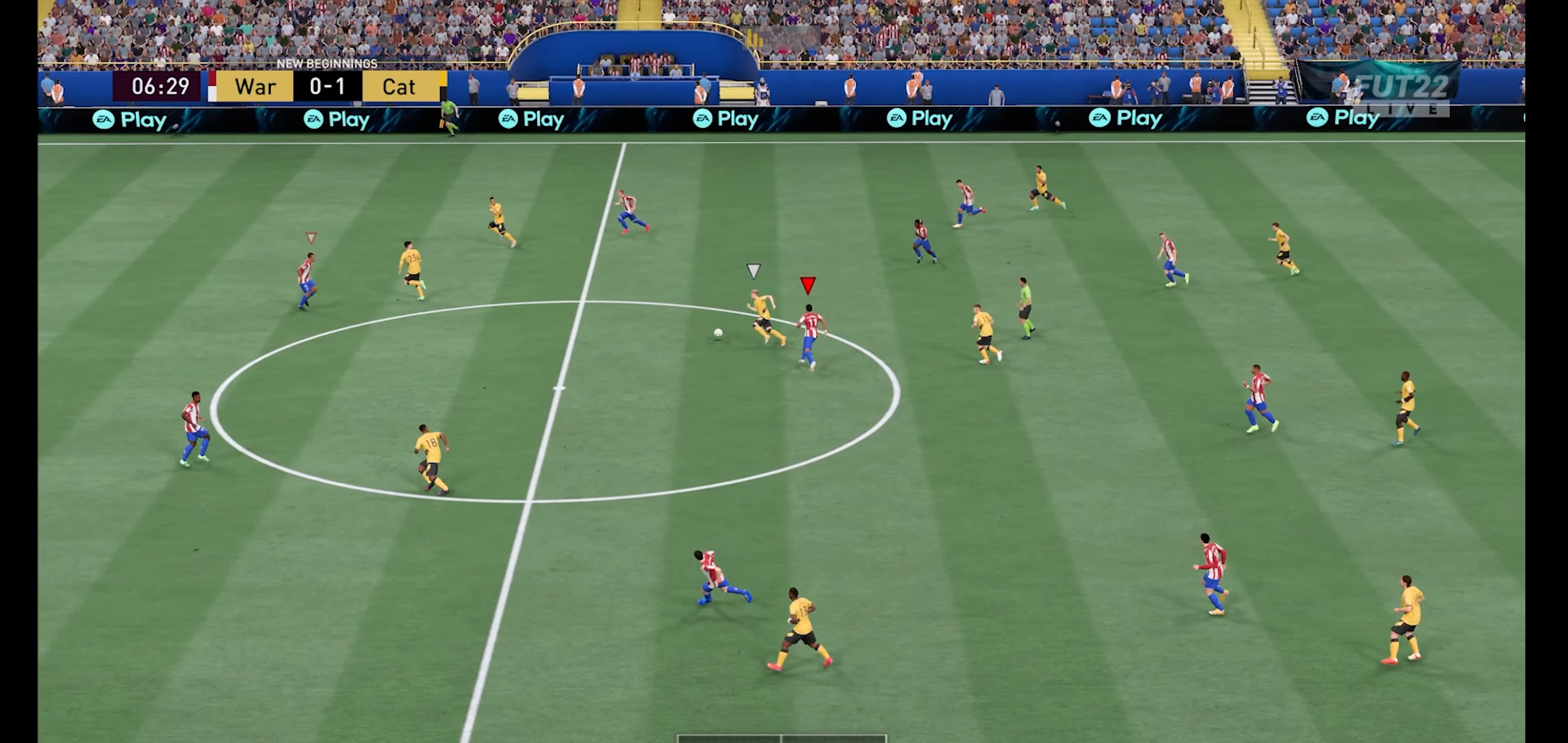
{"buttons": ["R1"], "left_stick": "down-left", "right_stick": "center", "events": [[33, "left_stick", "left"], [433, "left_stick", "down-left"]]}
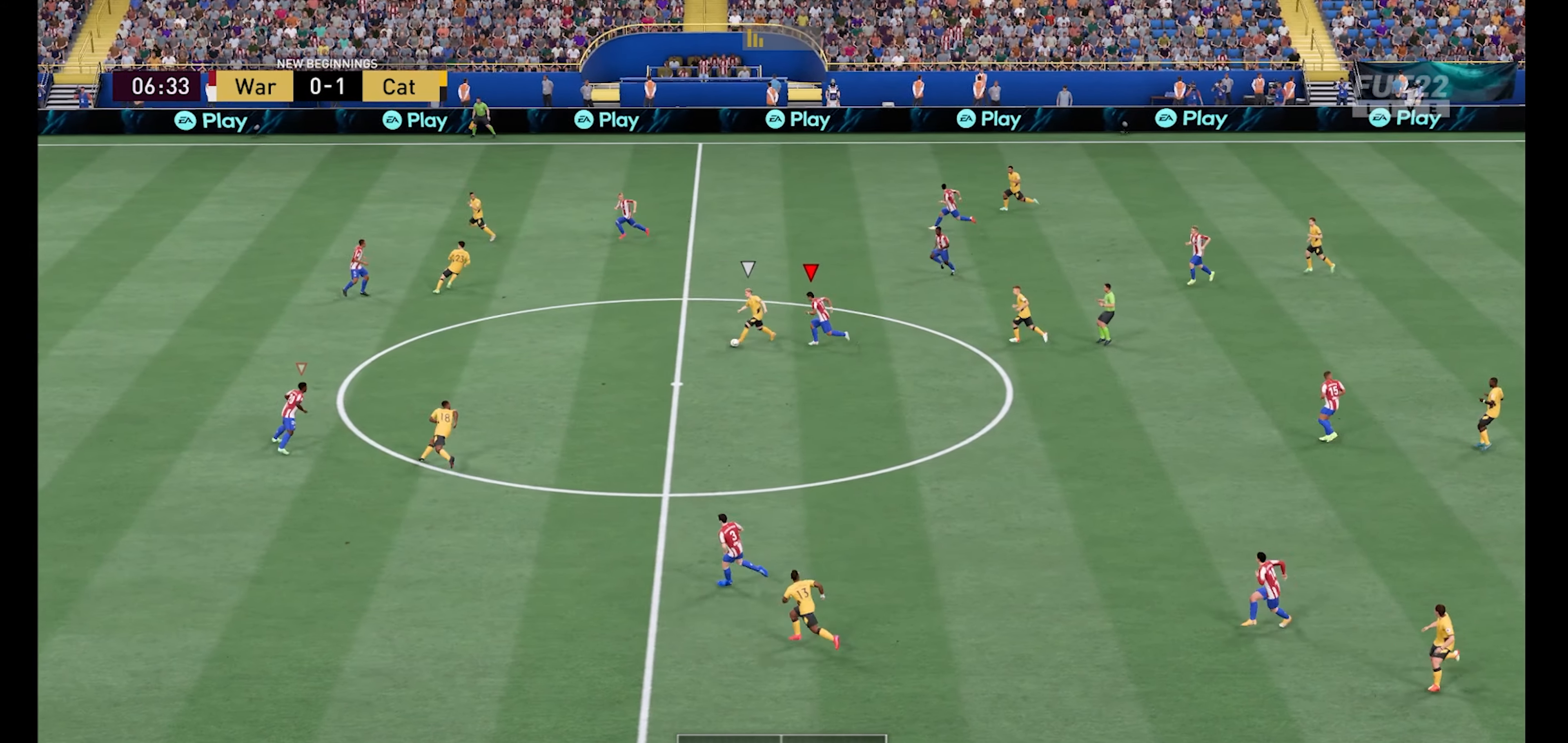
{"buttons": ["R1"], "left_stick": "down-left", "right_stick": "center", "events": []}
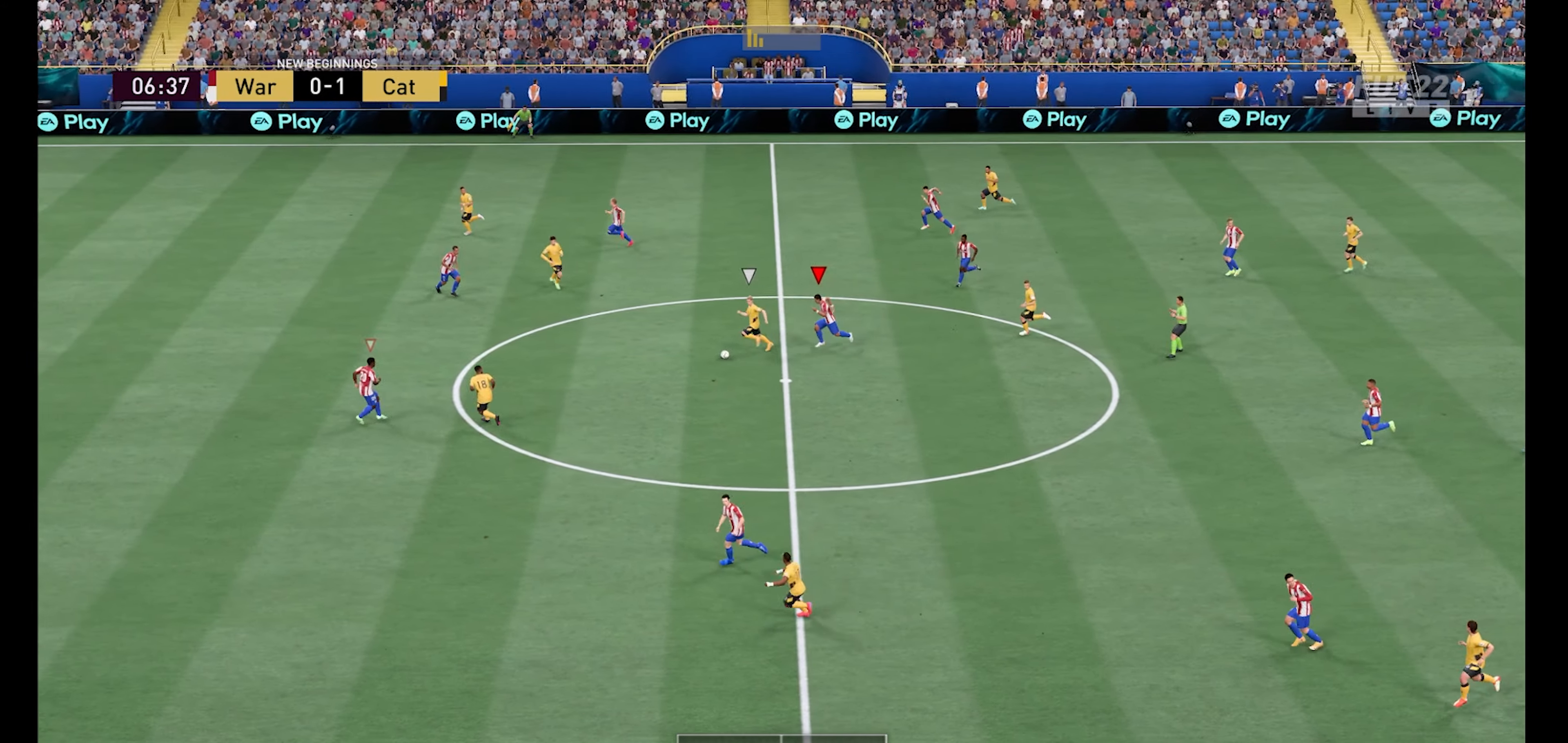
{"buttons": ["R1"], "left_stick": "down-left", "right_stick": "center", "events": []}
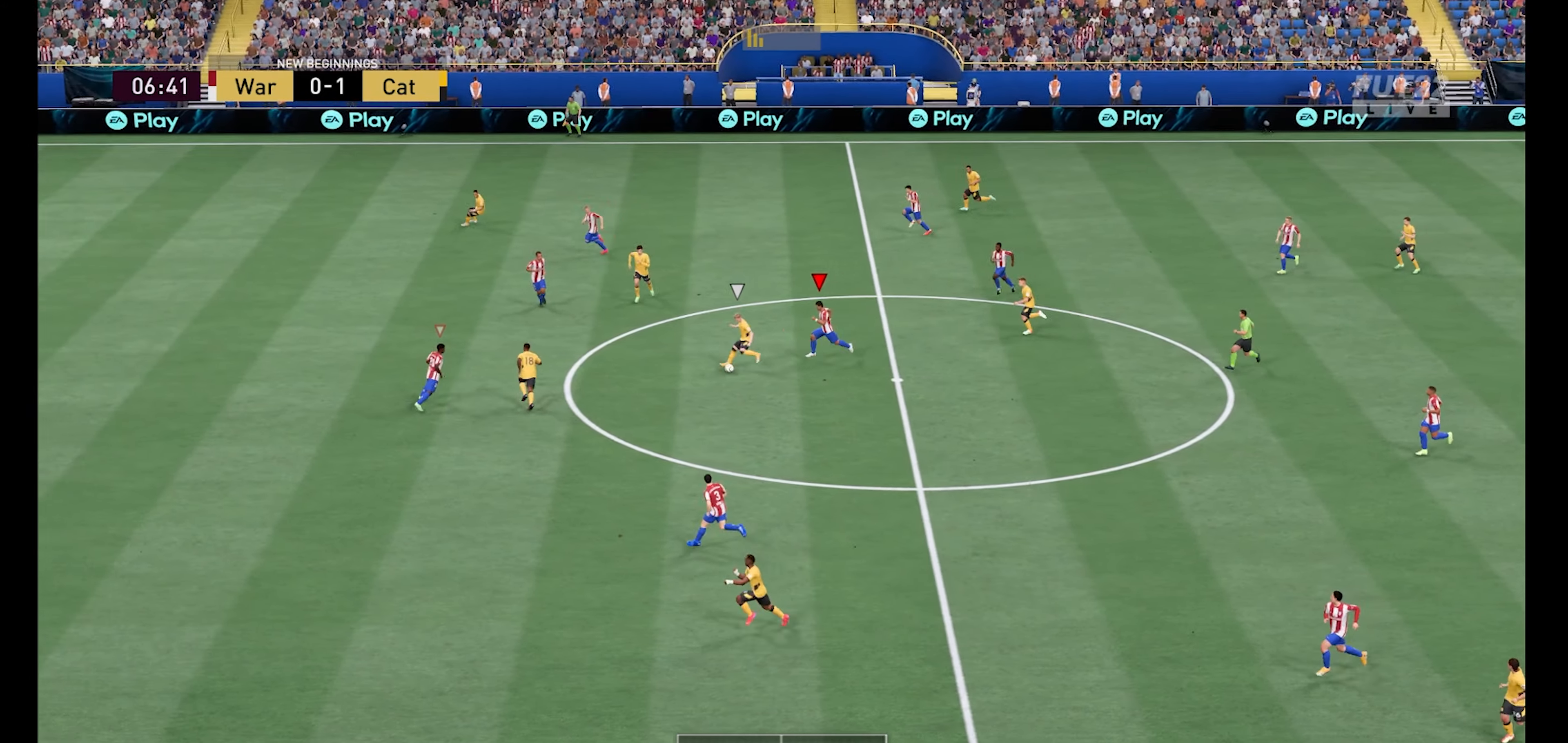
{"buttons": ["R1"], "left_stick": "down-left", "right_stick": "center", "events": [[100, "L1", "down"], [267, "L1", "up"]]}
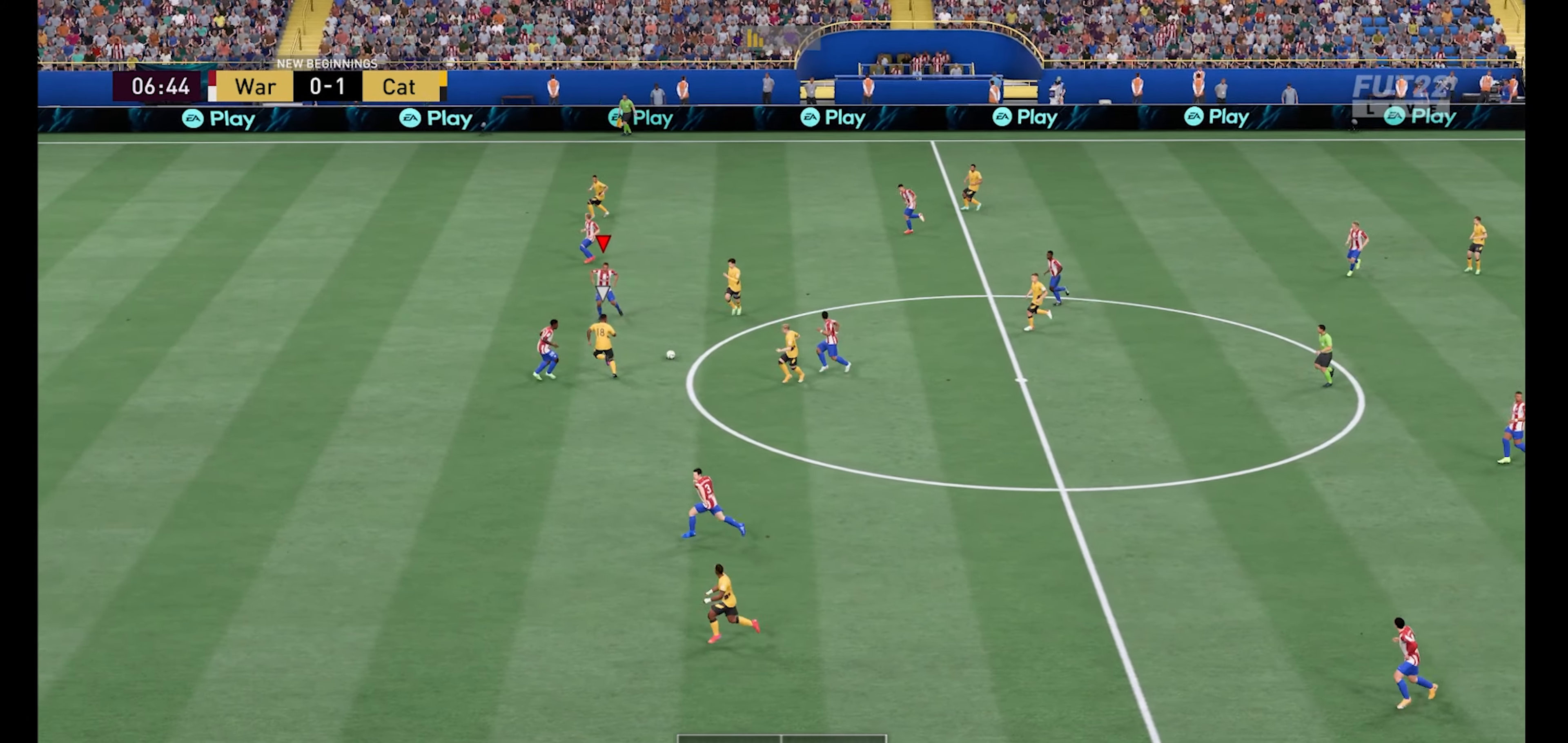
{"buttons": ["R1"], "left_stick": "down-left", "right_stick": "center", "events": [[333, "A", "down"], [433, "A", "up"]]}
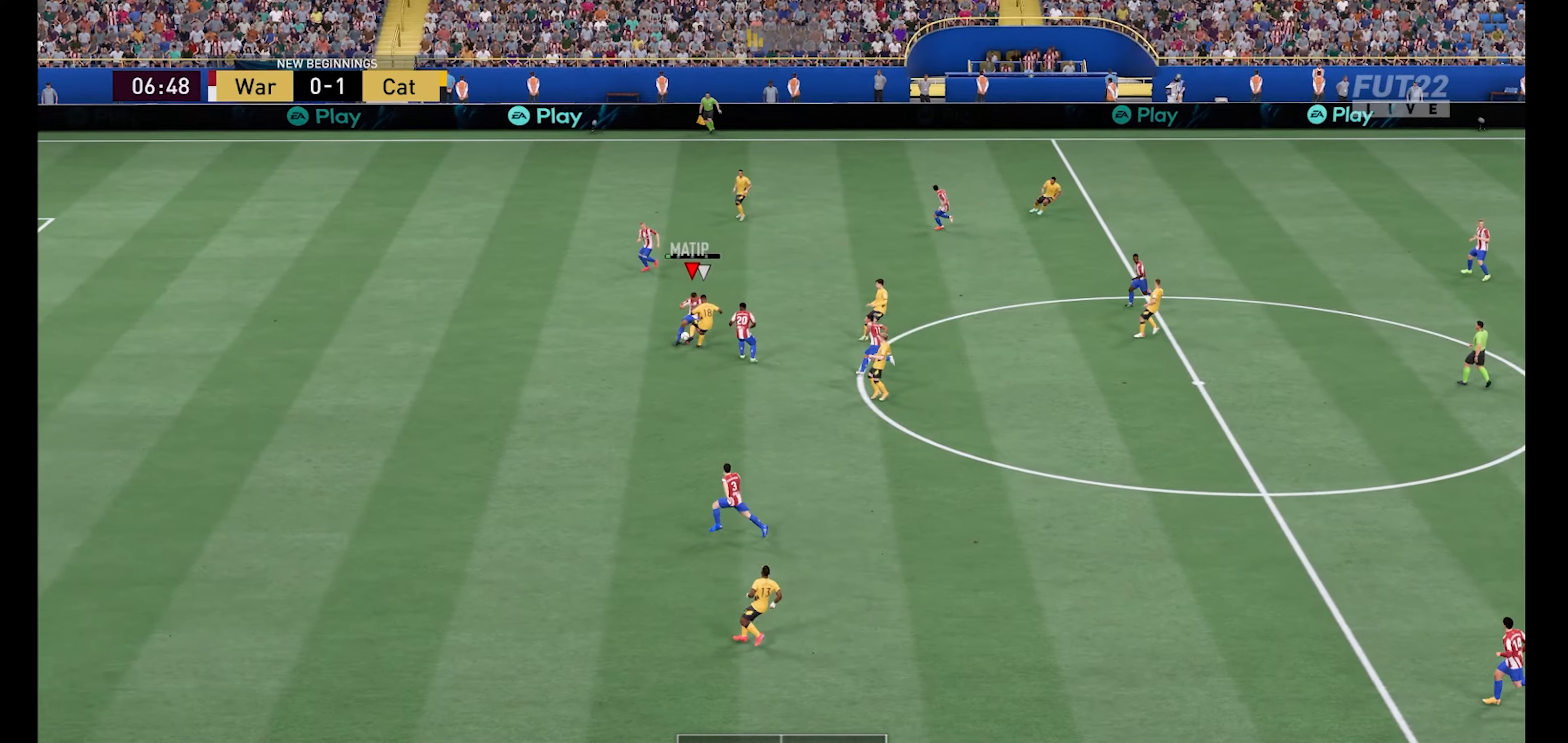
{"buttons": ["R1"], "left_stick": "down-right", "right_stick": "center", "events": [[366, "left_stick", "down-right"]]}
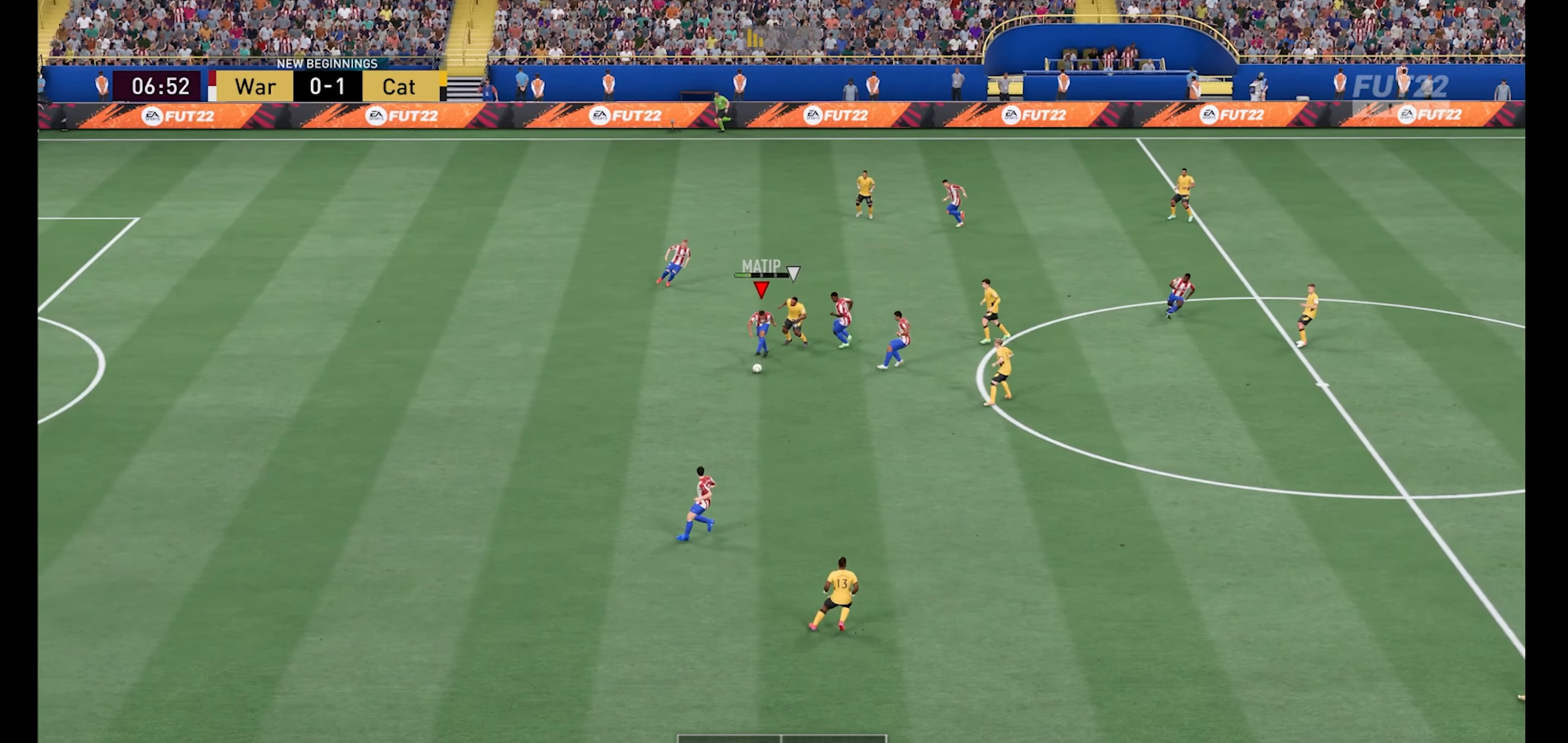
{"buttons": ["R1"], "left_stick": "down-right", "right_stick": "center", "events": [[66, "A", "down"], [166, "A", "up"]]}
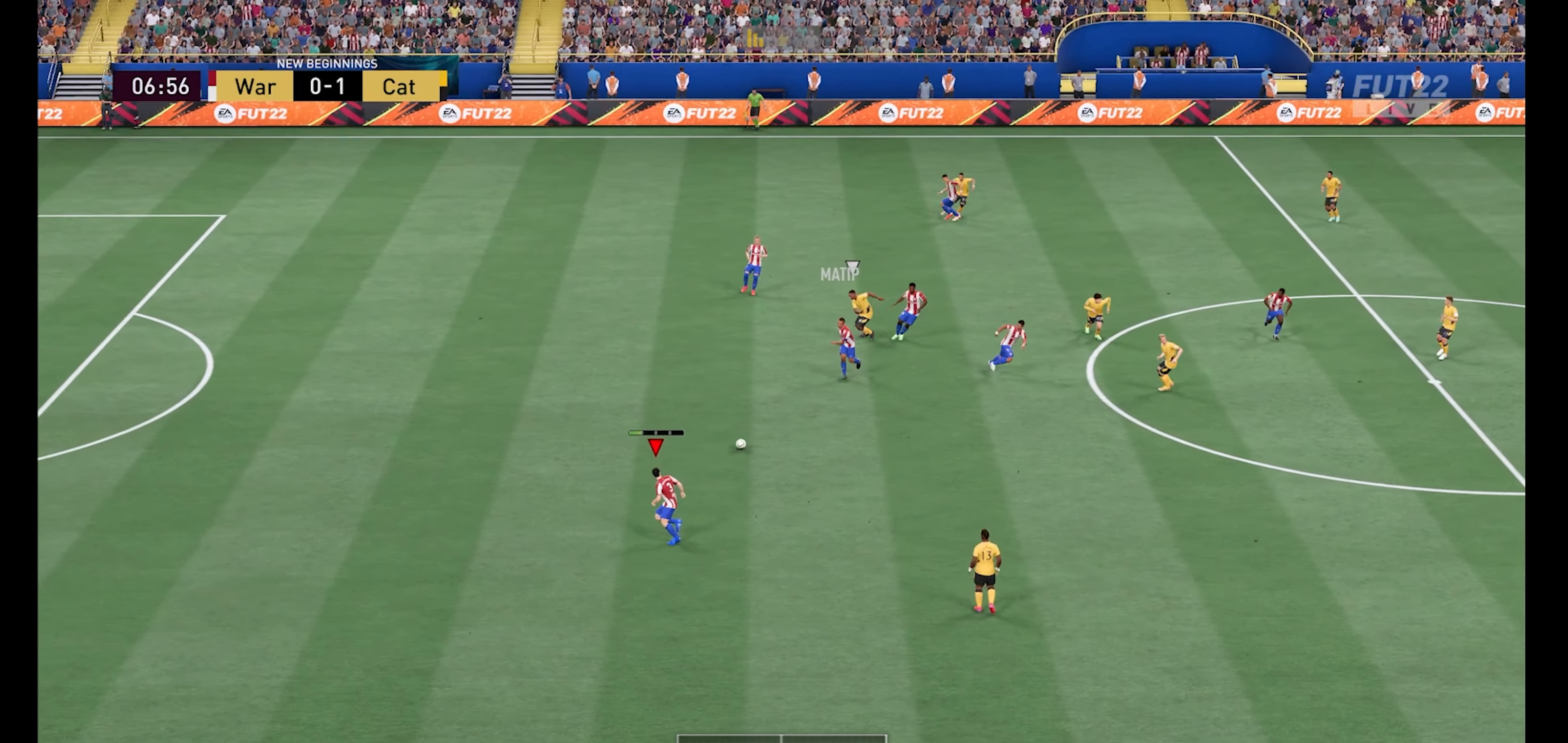
{"buttons": ["R1"], "left_stick": "up-right", "right_stick": "center", "events": [[66, "left_stick", "right"], [366, "left_stick", "up-right"]]}
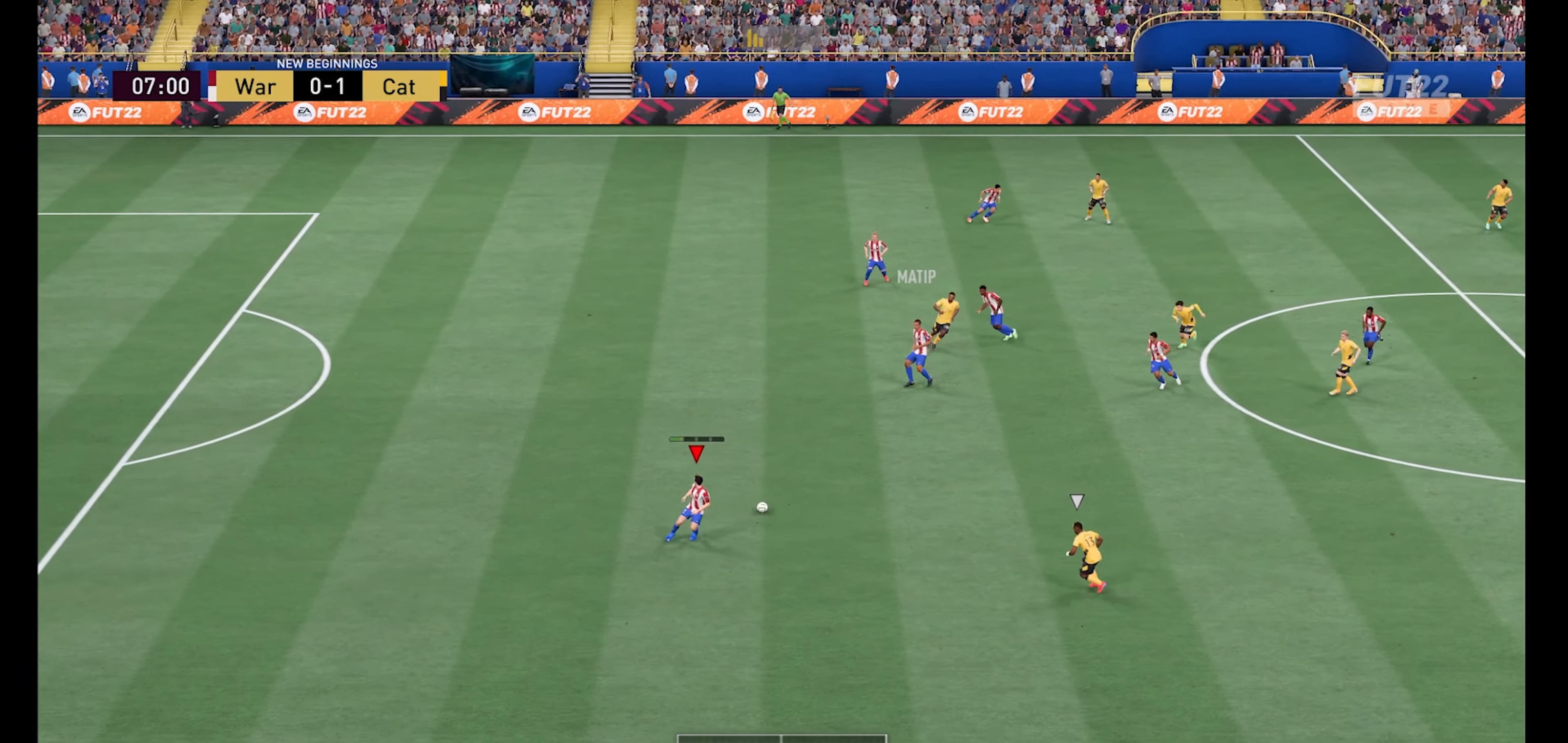
{"buttons": ["R1"], "left_stick": "up-right", "right_stick": "center", "events": []}
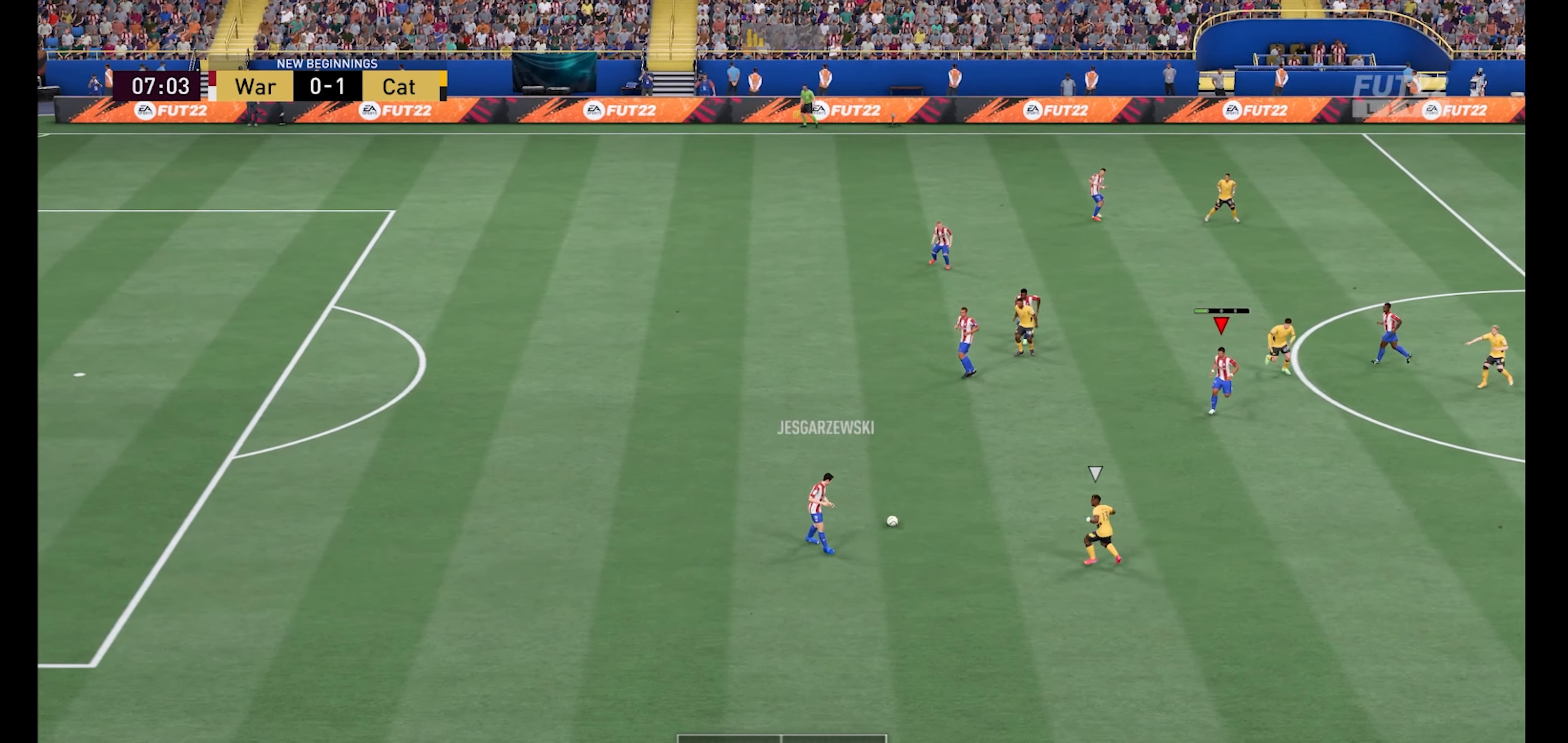
{"buttons": ["R1"], "left_stick": "down-right", "right_stick": "center", "events": [[100, "left_stick", "right"], [266, "left_stick", "down-right"]]}
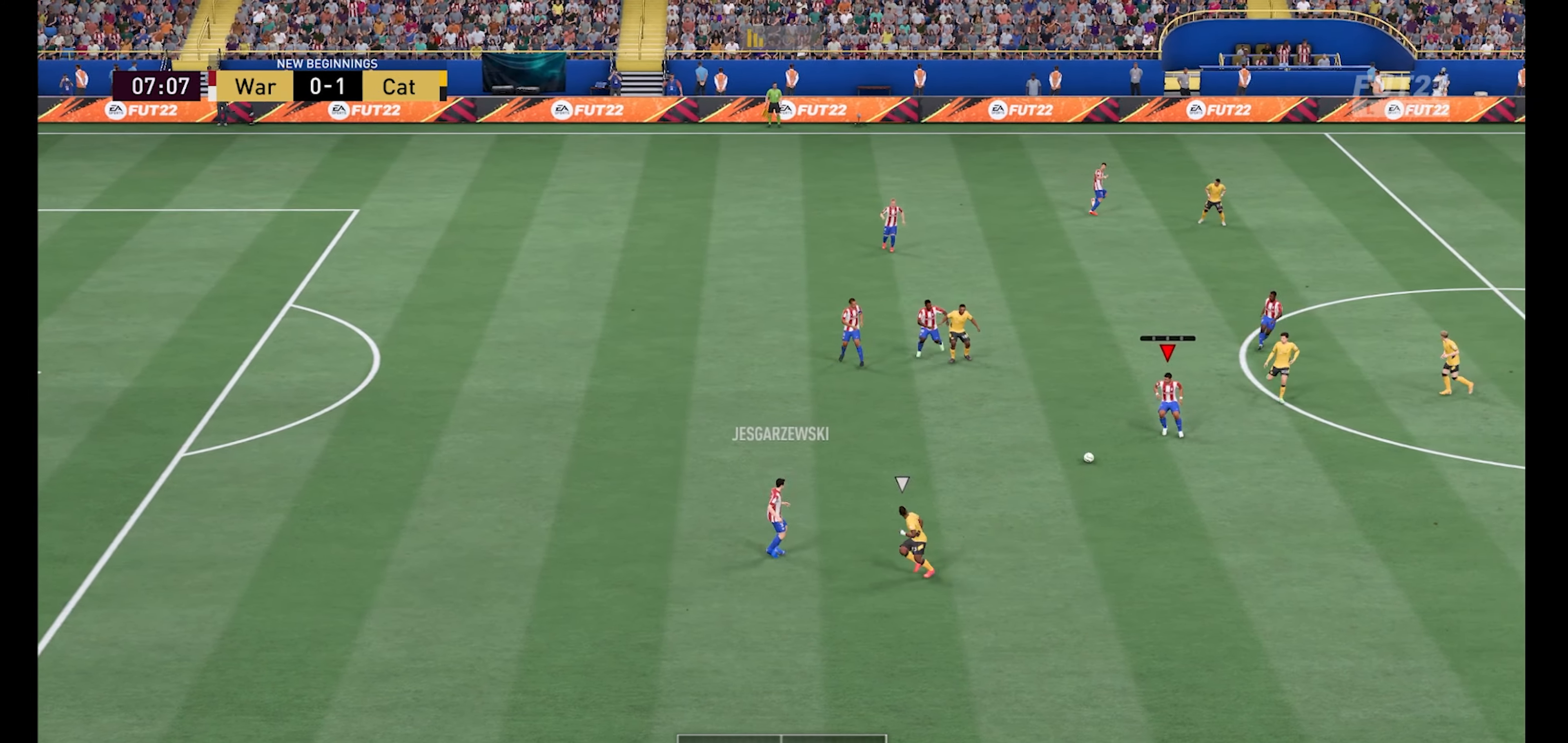
{"buttons": [], "left_stick": "down-right", "right_stick": "center", "events": [[100, "A", "down"], [133, "R1", "up"], [266, "A", "up"]]}
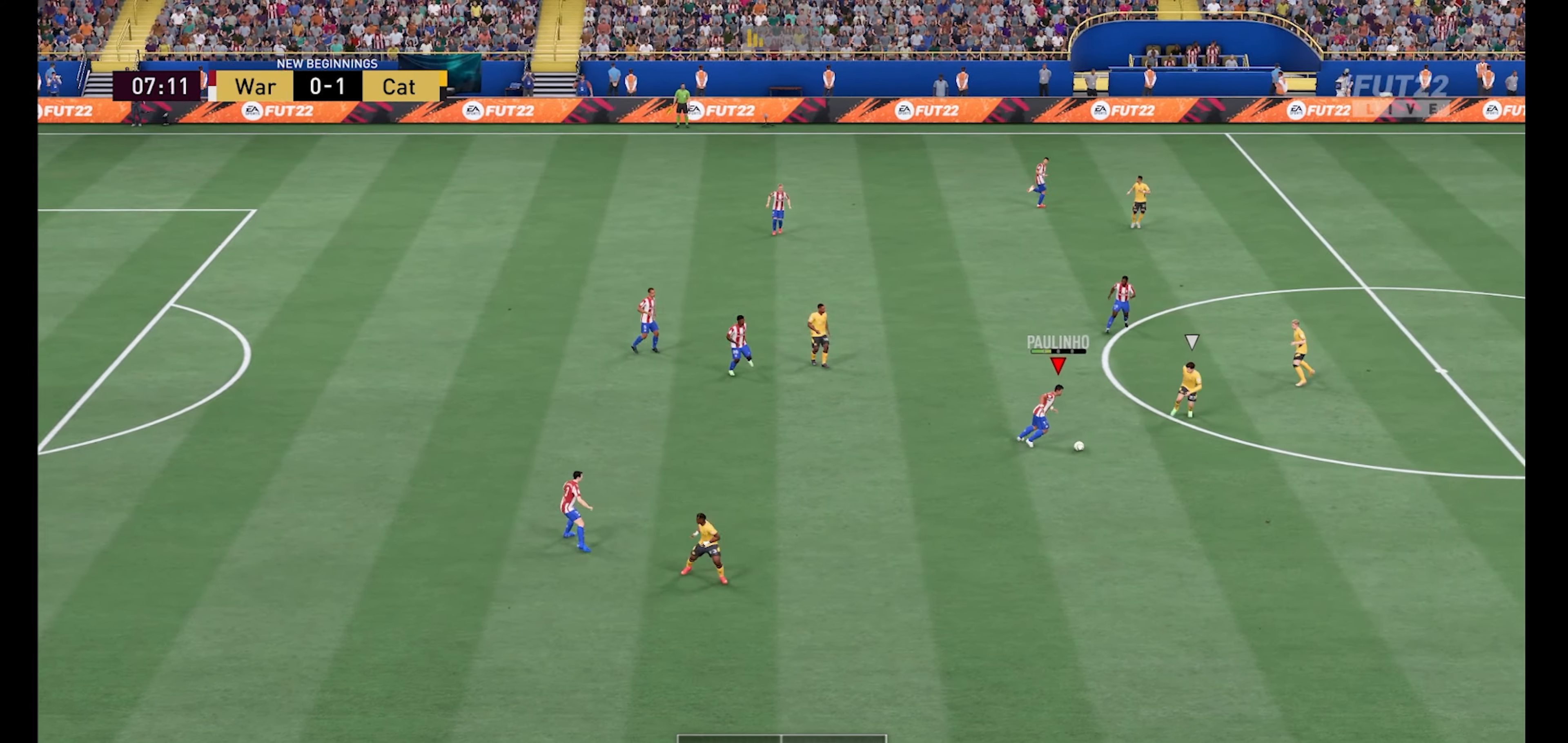
{"buttons": [], "left_stick": "down-right", "right_stick": "center", "events": []}
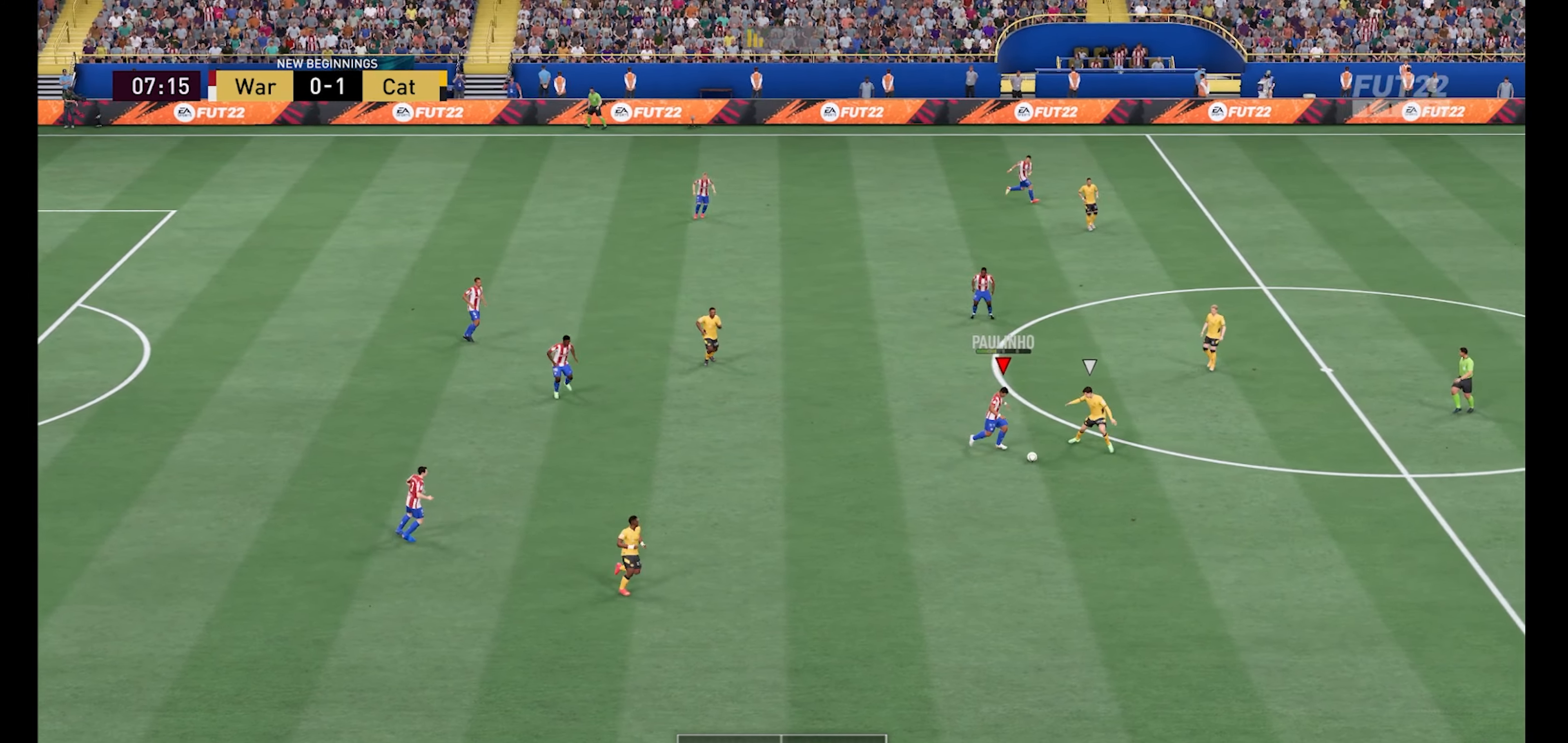
{"buttons": [], "left_stick": "down-right", "right_stick": "center", "events": []}
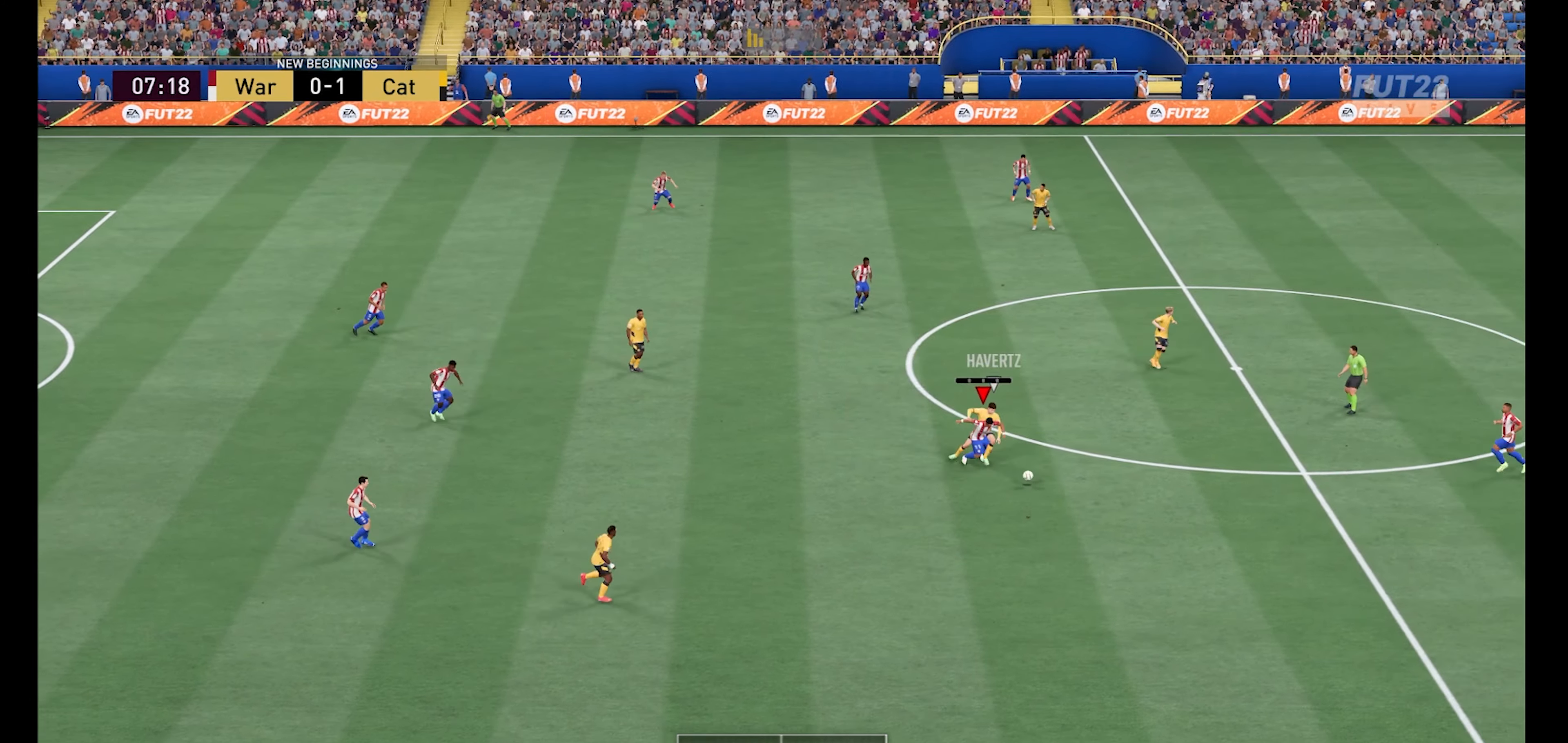
{"buttons": ["R1"], "left_stick": "down", "right_stick": "center", "events": [[166, "left_stick", "down"], [266, "R1", "down"]]}
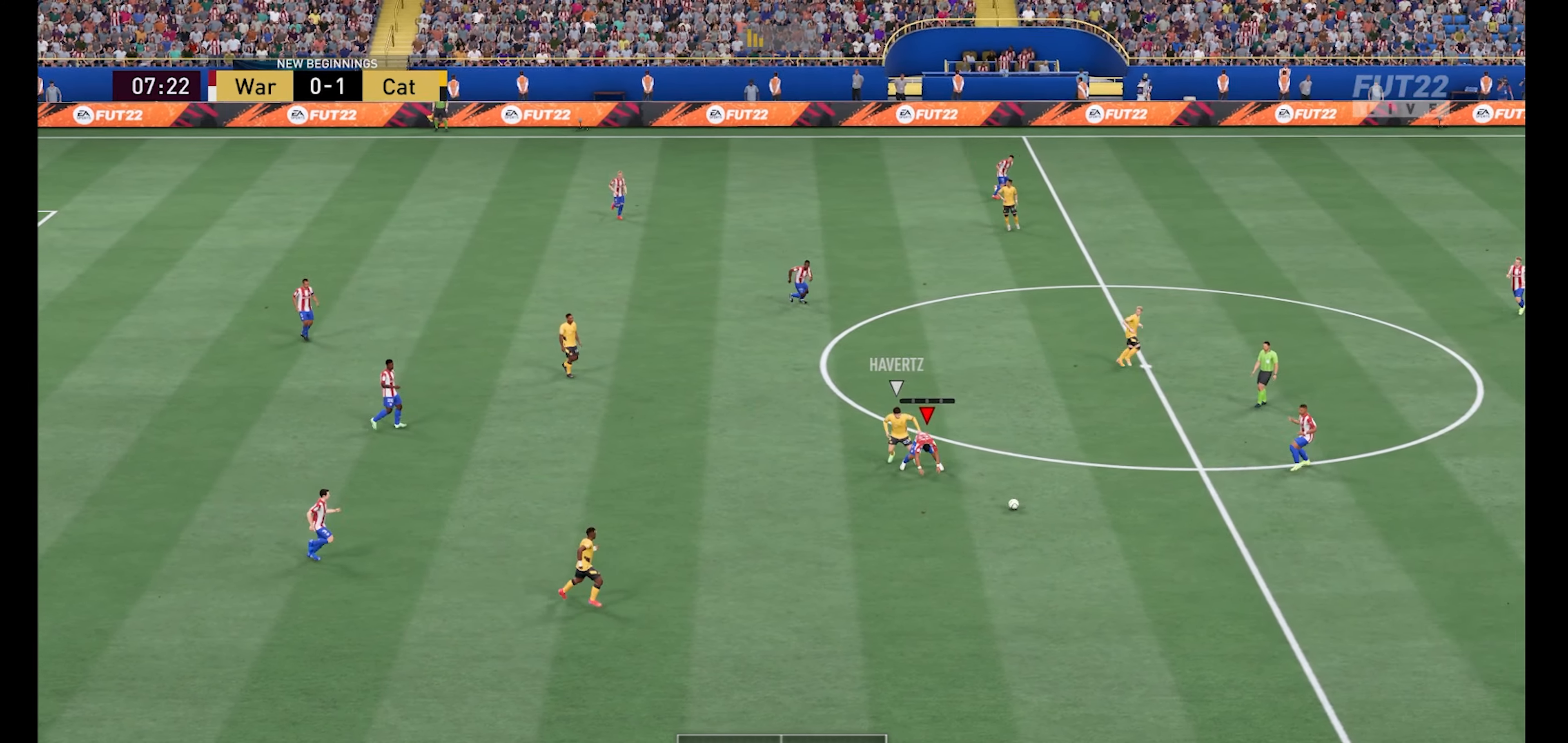
{"buttons": ["R1"], "left_stick": "down", "right_stick": "center", "events": []}
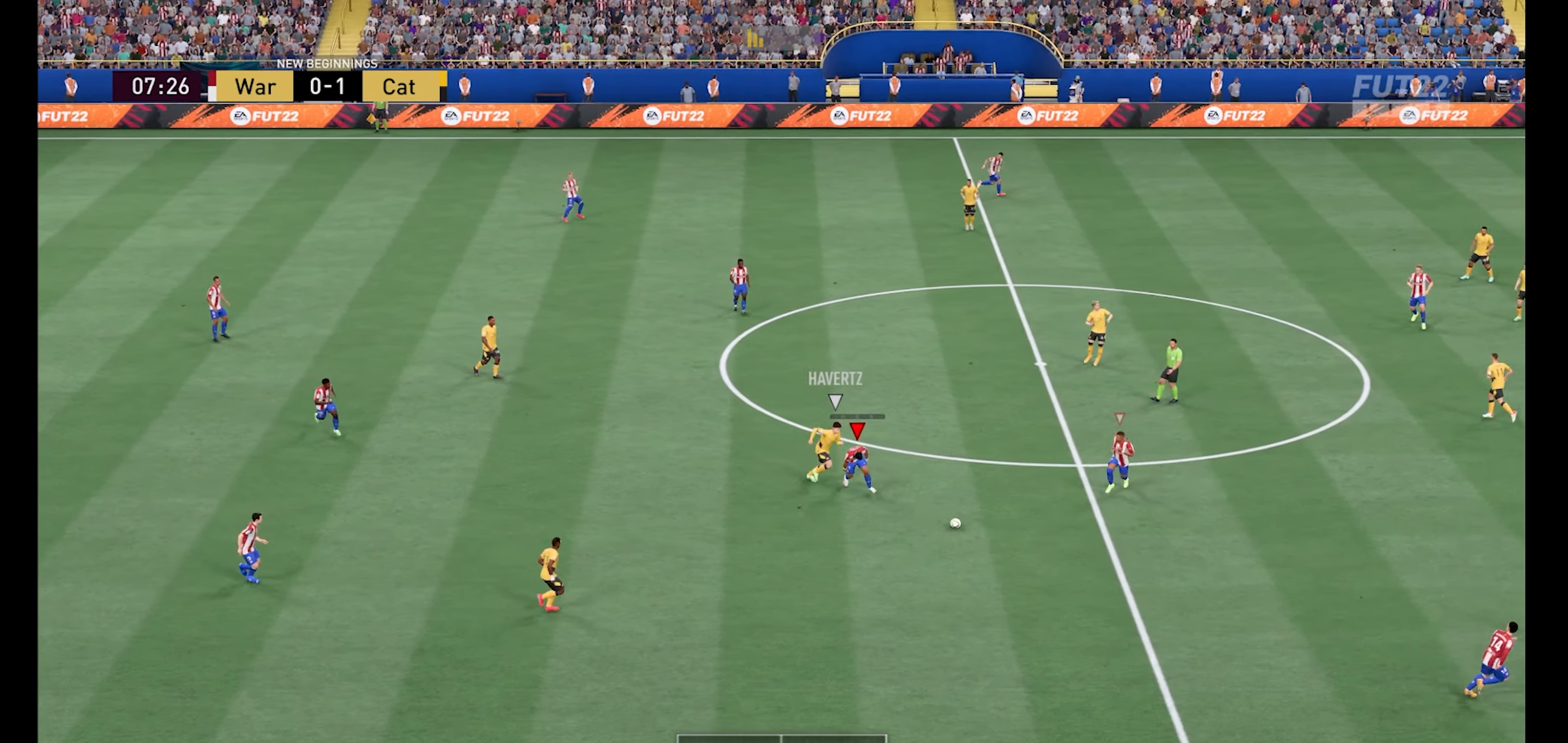
{"buttons": ["R1"], "left_stick": "down-right", "right_stick": "center", "events": [[66, "left_stick", "down-right"], [367, "Y", "down"], [434, "Y", "up"]]}
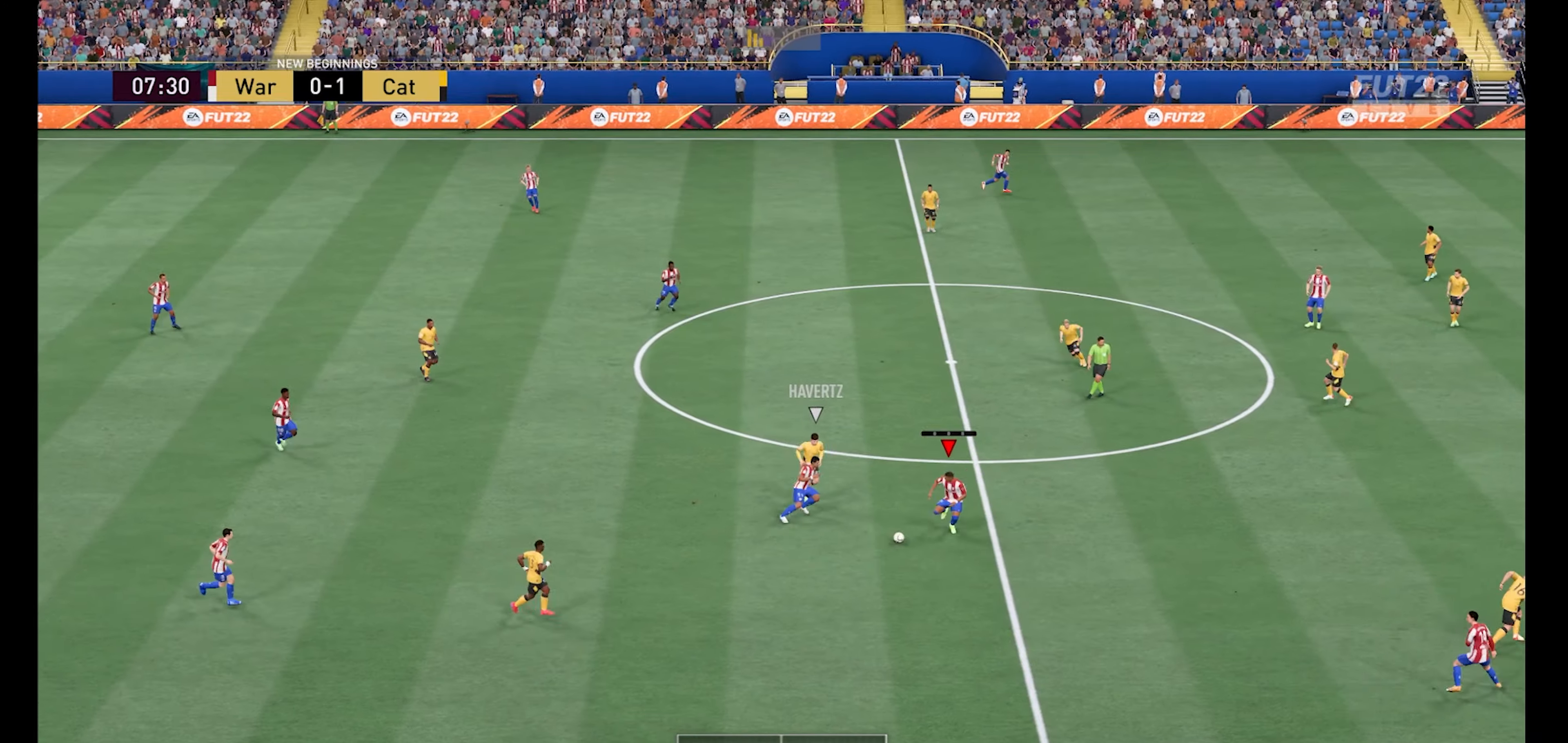
{"buttons": ["R1"], "left_stick": "down-right", "right_stick": "center", "events": []}
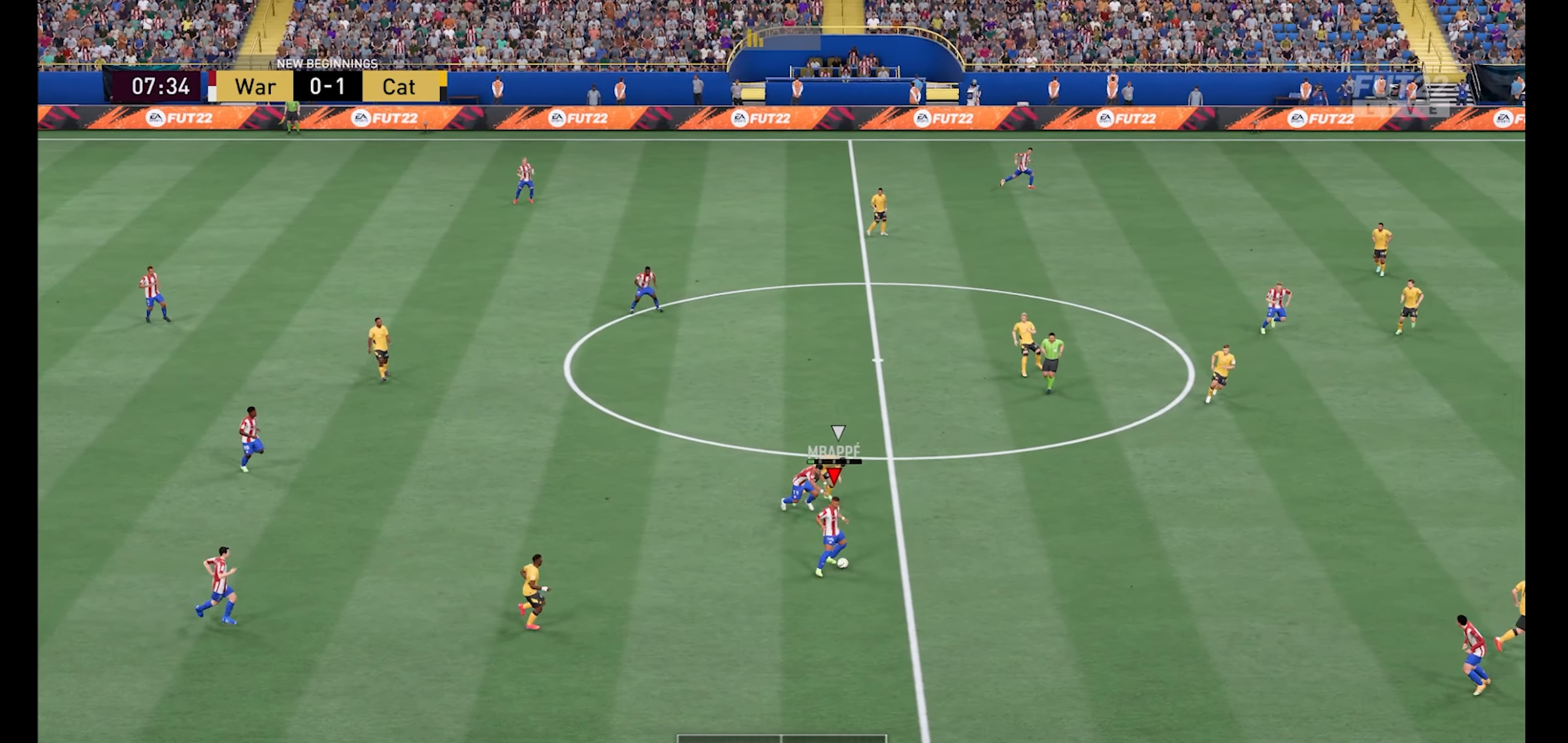
{"buttons": ["R1"], "left_stick": "down-right", "right_stick": "center", "events": []}